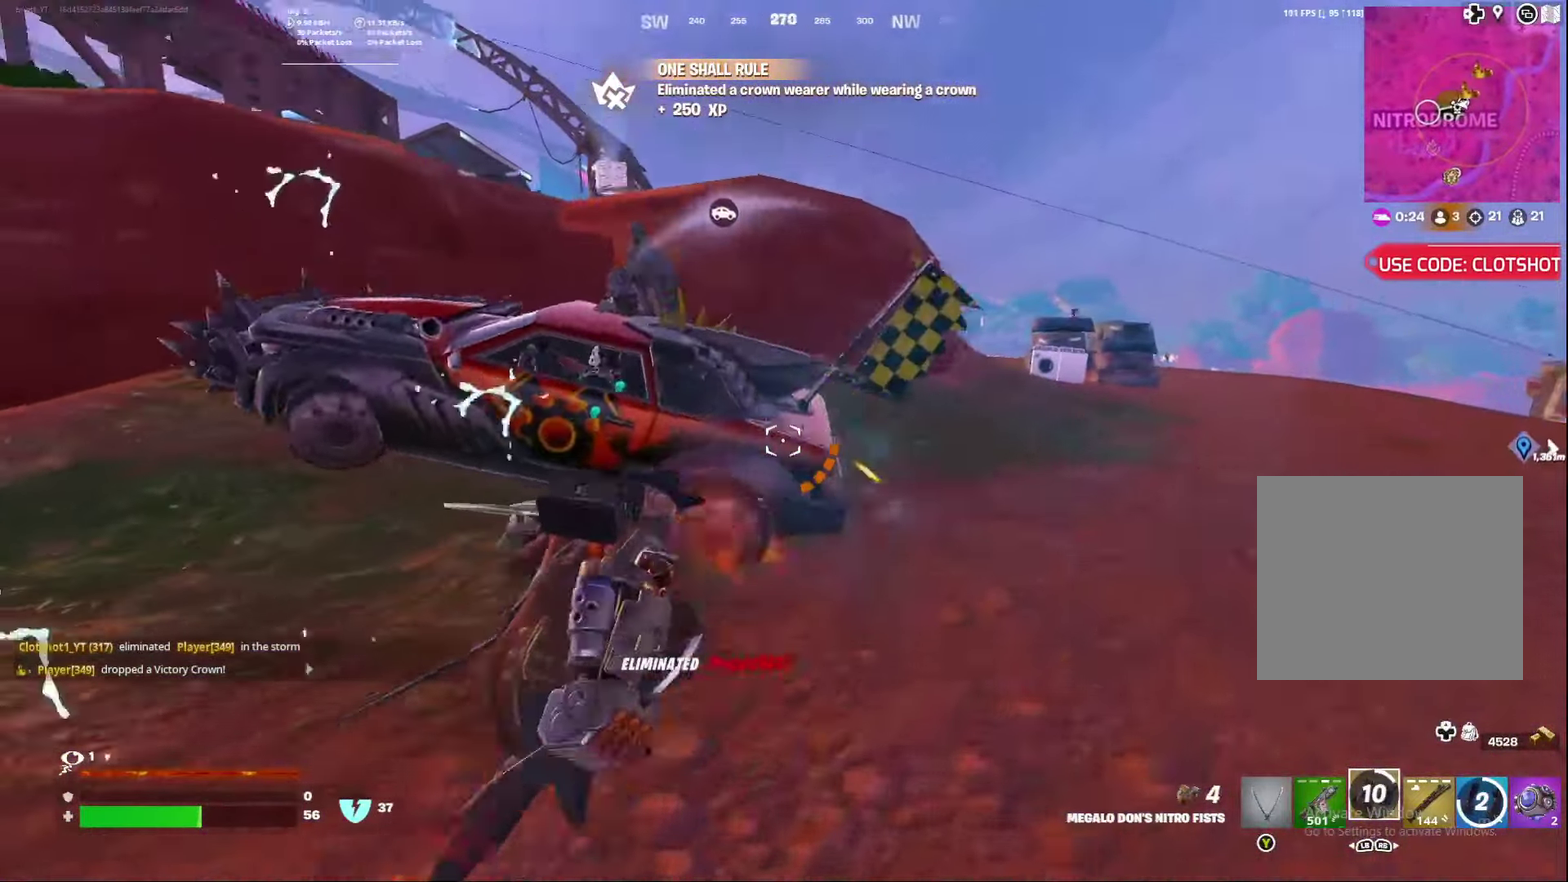
Gameplay with a controller (Xbox layout); each line is a JSON object with the inputs held at the frame after it (dt_ms = milliseconds from this image to that frame). "events" lists button and stick changes between this image and that frame as [ms after this image, input, new state], when the widget could be followed in between. Not read: L1 R1.
{"dt_ms": 500, "buttons": [], "left_stick": "left", "right_stick": "center", "events": [[50, "left_stick", "left"], [133, "A", "down"], [200, "right_stick", "down-left"], [250, "right_stick", "center"], [300, "left_stick", "center"], [333, "A", "up"], [483, "left_stick", "left"]]}
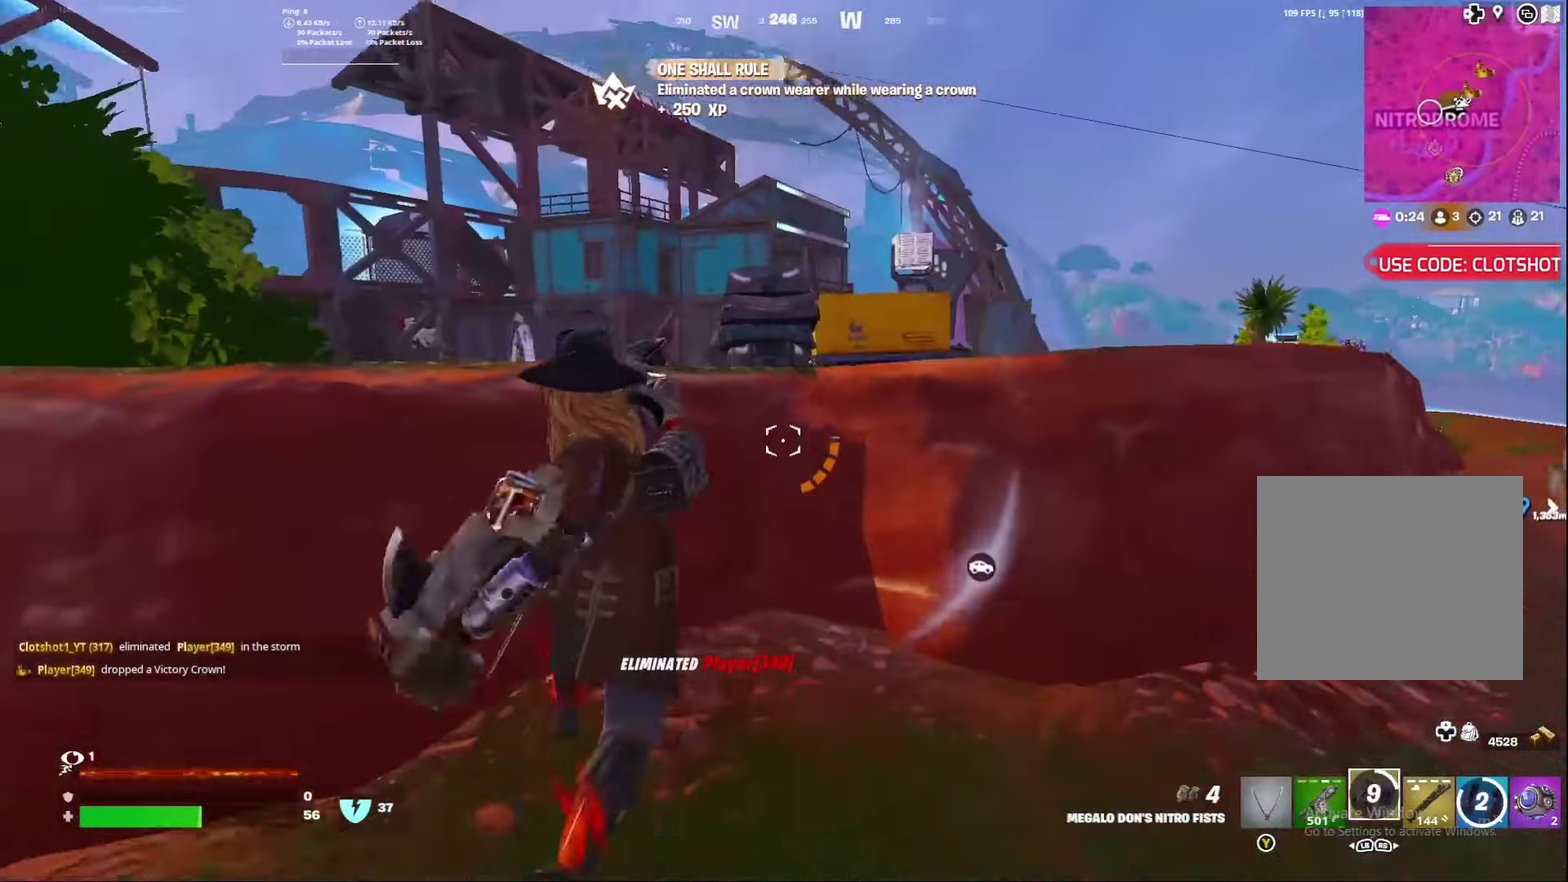
{"dt_ms": 500, "buttons": ["A"], "left_stick": "center", "right_stick": "left", "events": [[83, "left_stick", "center"], [417, "right_stick", "left"], [433, "A", "down"]]}
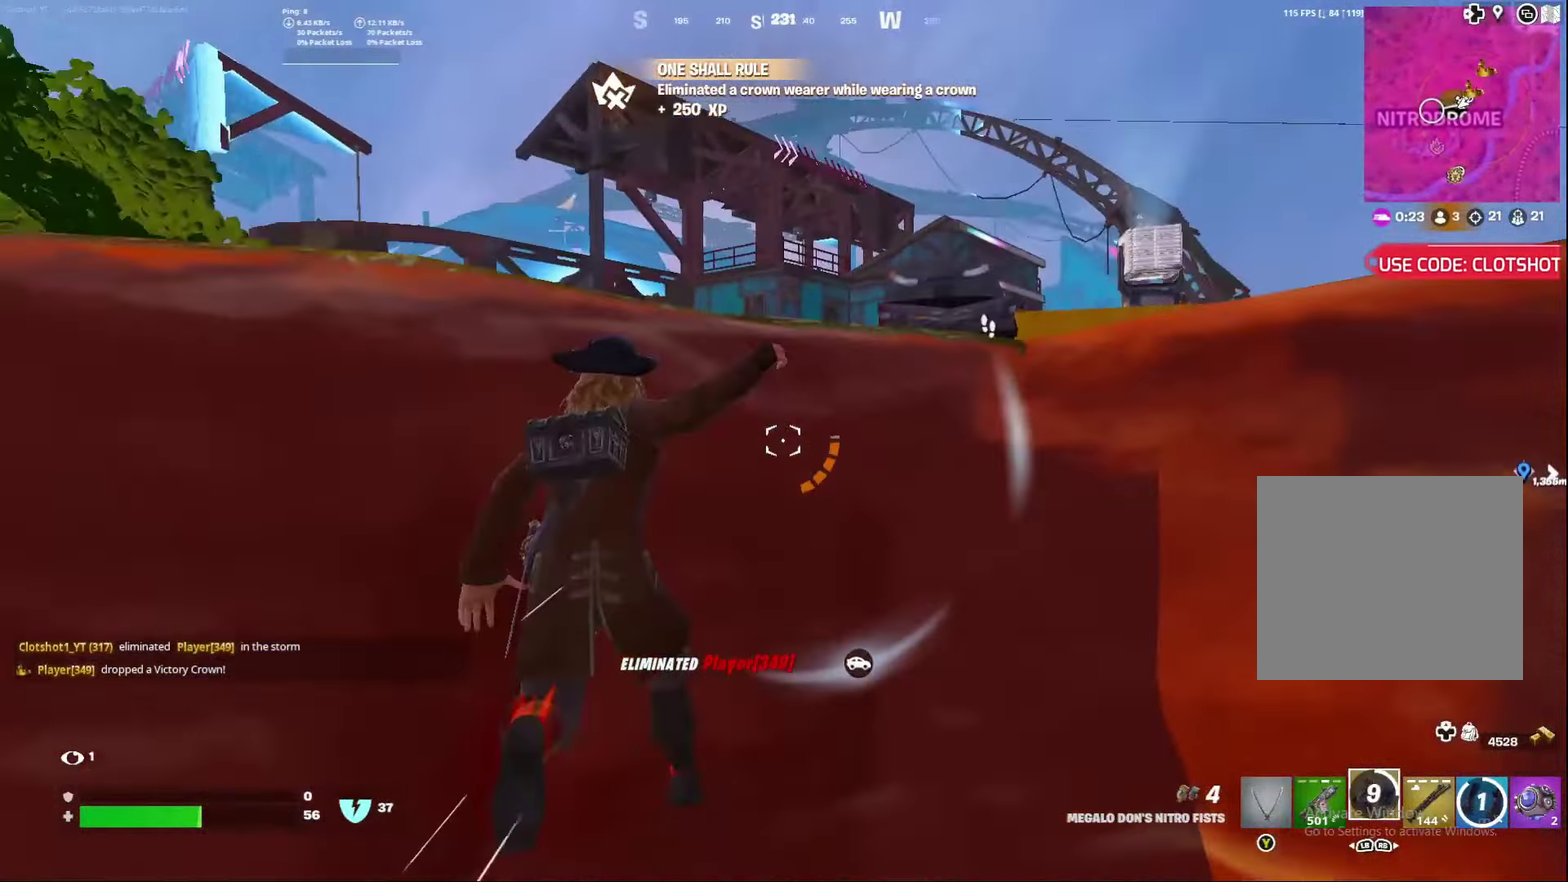
{"dt_ms": 700, "buttons": [], "left_stick": "center", "right_stick": "center", "events": [[67, "right_stick", "center"], [317, "A", "up"]]}
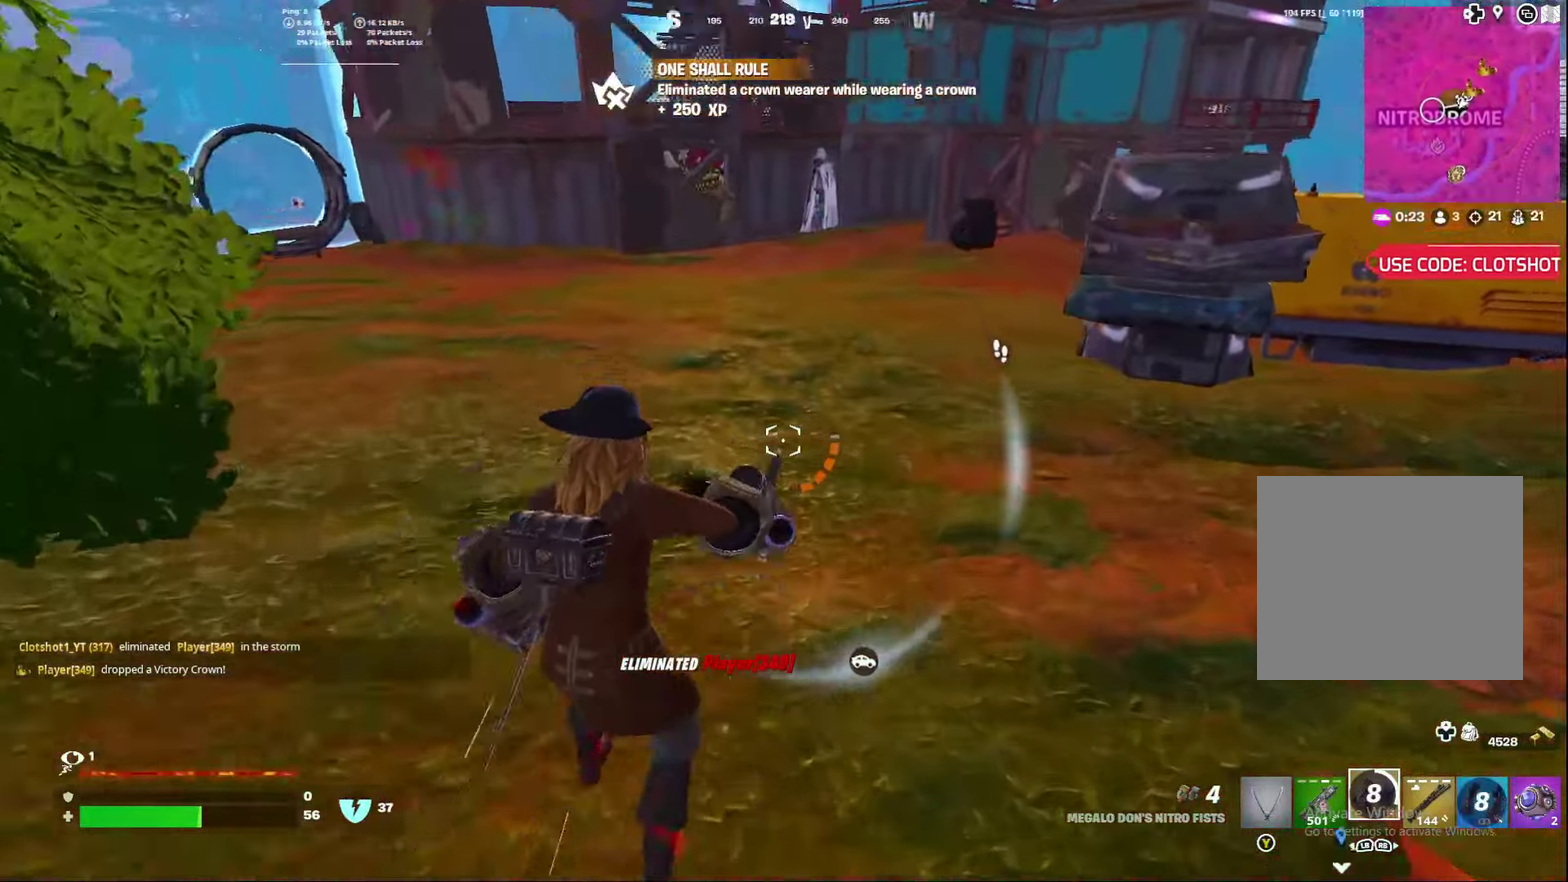
{"dt_ms": 300, "buttons": [], "left_stick": "center", "right_stick": "center", "events": [[33, "right_stick", "right"], [133, "right_stick", "up-right"], [200, "right_stick", "center"]]}
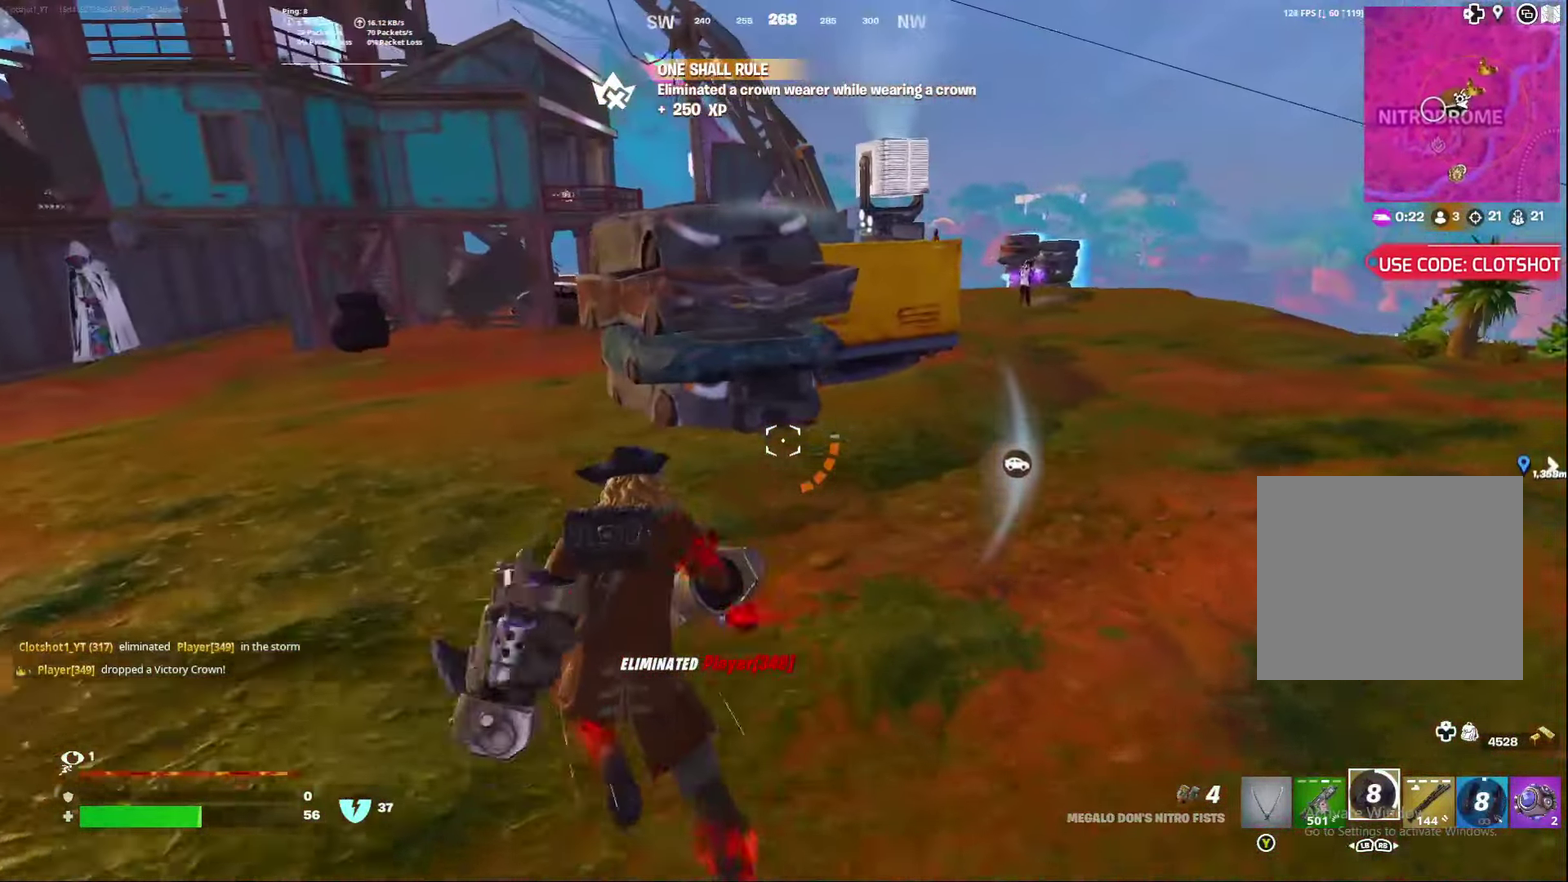
{"dt_ms": 600, "buttons": [], "left_stick": "left", "right_stick": "center", "events": [[17, "A", "down"], [167, "A", "up"], [267, "right_stick", "down-right"], [333, "right_stick", "right"], [383, "right_stick", "center"], [567, "left_stick", "left"]]}
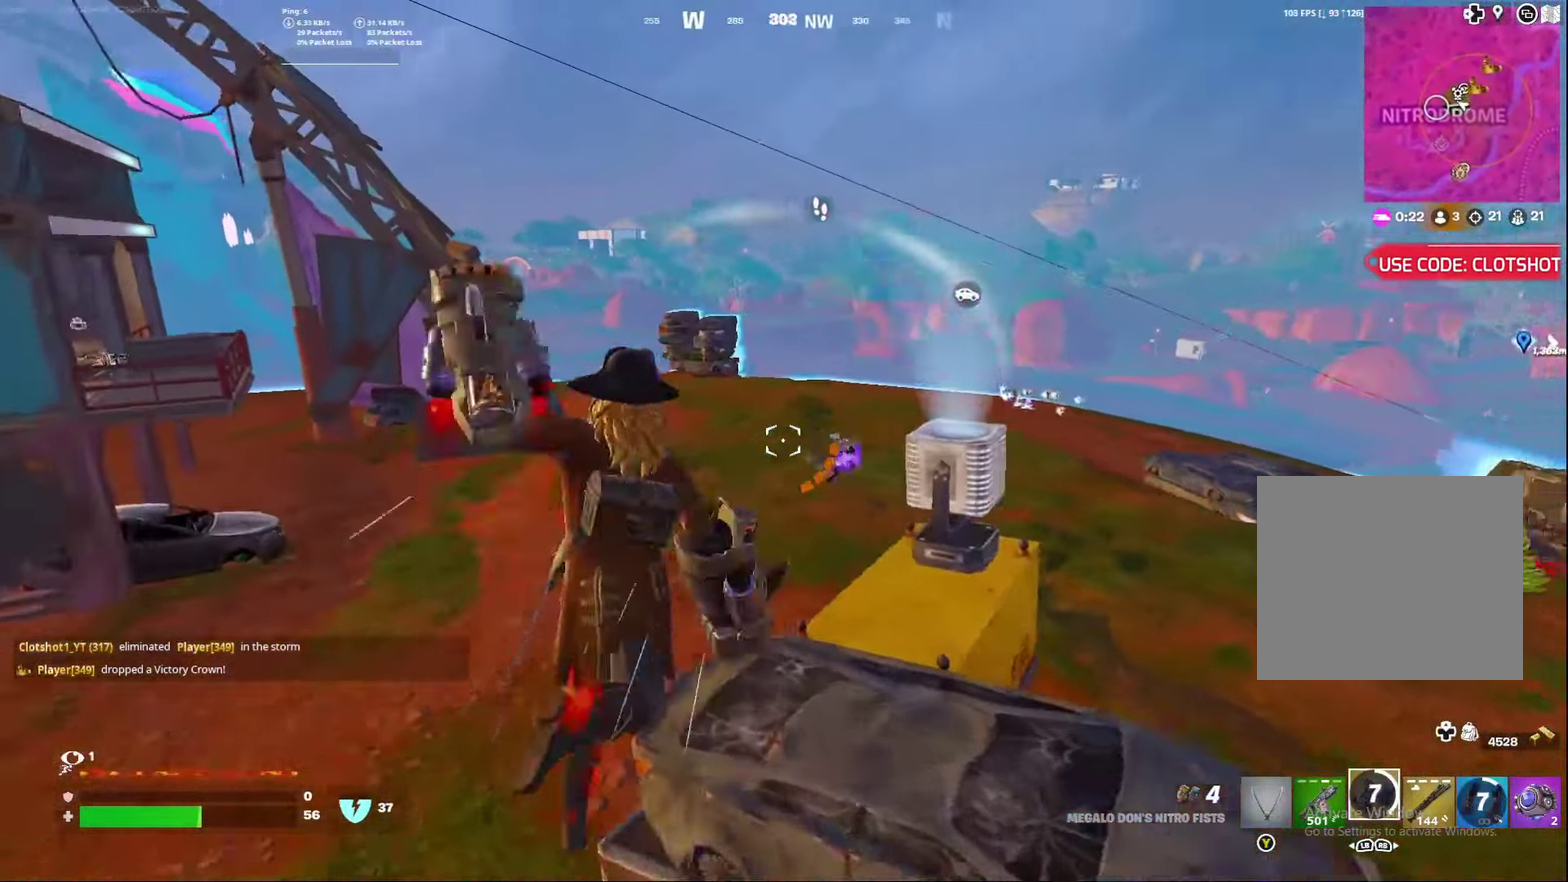
{"dt_ms": 400, "buttons": ["R2"], "left_stick": "center", "right_stick": "center", "events": [[17, "R2", "down"], [117, "R2", "up"], [167, "left_stick", "center"], [200, "R2", "down"], [200, "right_stick", "down-right"], [317, "R2", "up"], [383, "R2", "down"], [383, "right_stick", "center"]]}
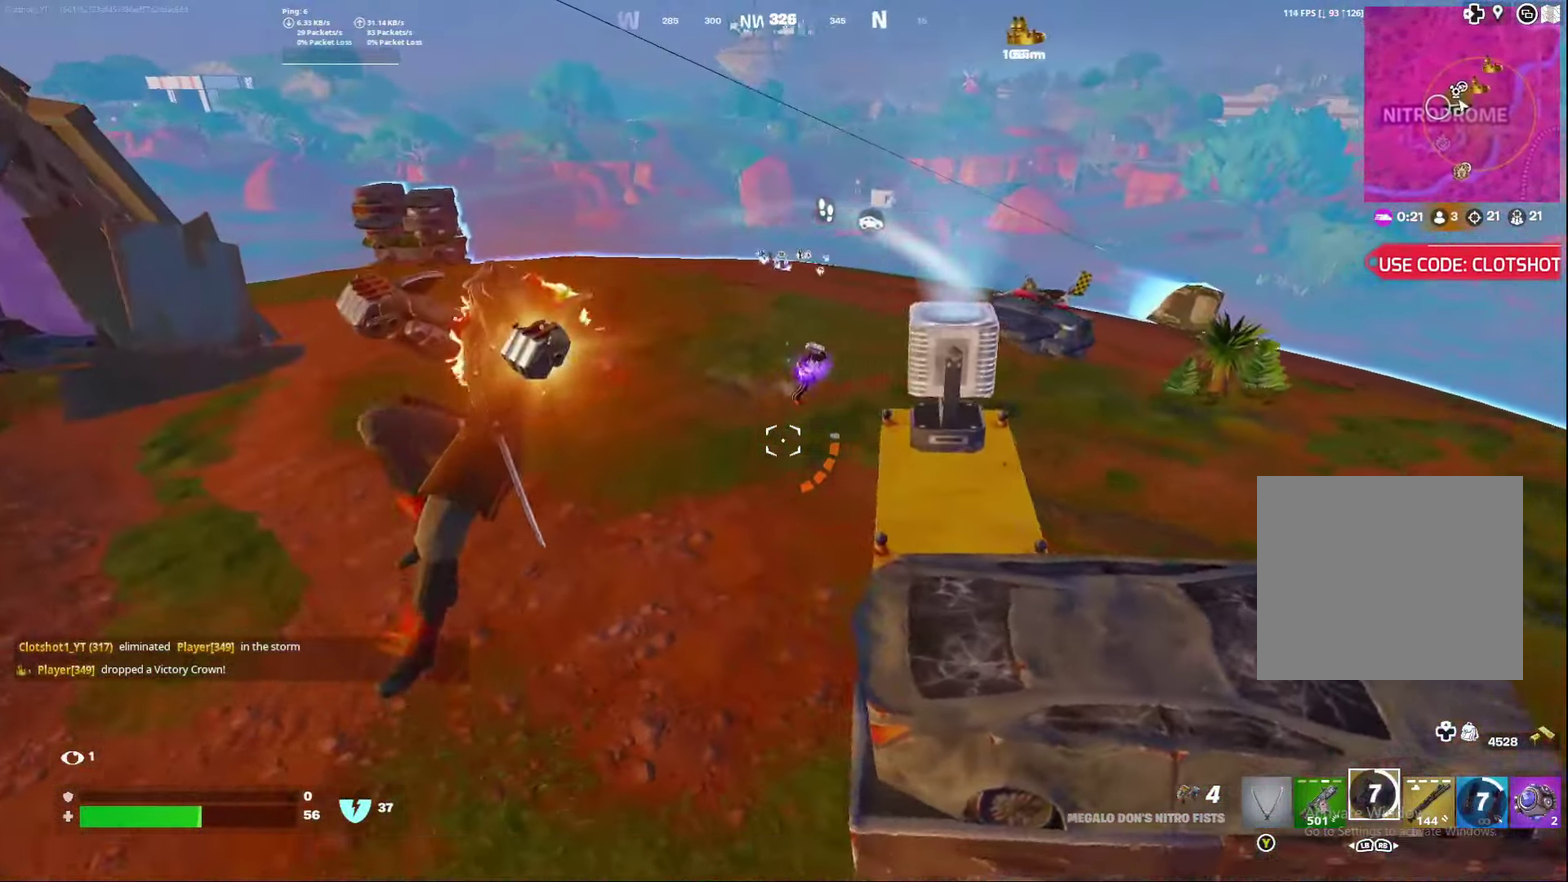
{"dt_ms": 400, "buttons": [], "left_stick": "right", "right_stick": "right", "events": [[83, "R2", "up"], [133, "R2", "down"], [133, "right_stick", "right"], [183, "left_stick", "right"], [200, "right_stick", "down-right"], [250, "R2", "up"], [250, "right_stick", "right"]]}
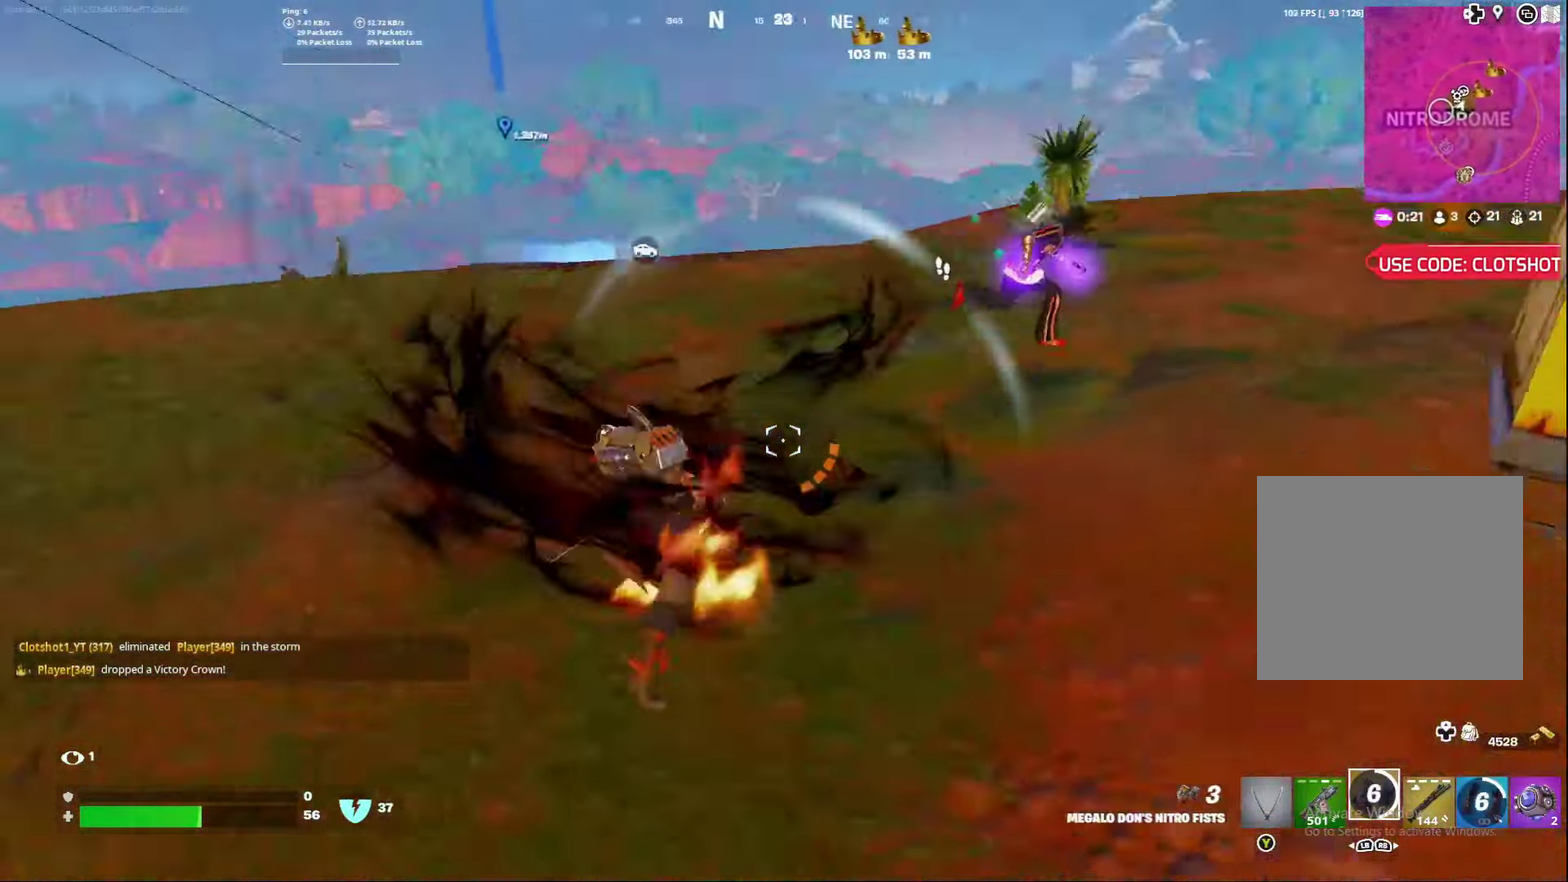
{"dt_ms": 600, "buttons": [], "left_stick": "center", "right_stick": "up-right", "events": [[50, "right_stick", "up-right"], [117, "right_stick", "center"], [233, "left_stick", "center"], [517, "right_stick", "up-right"]]}
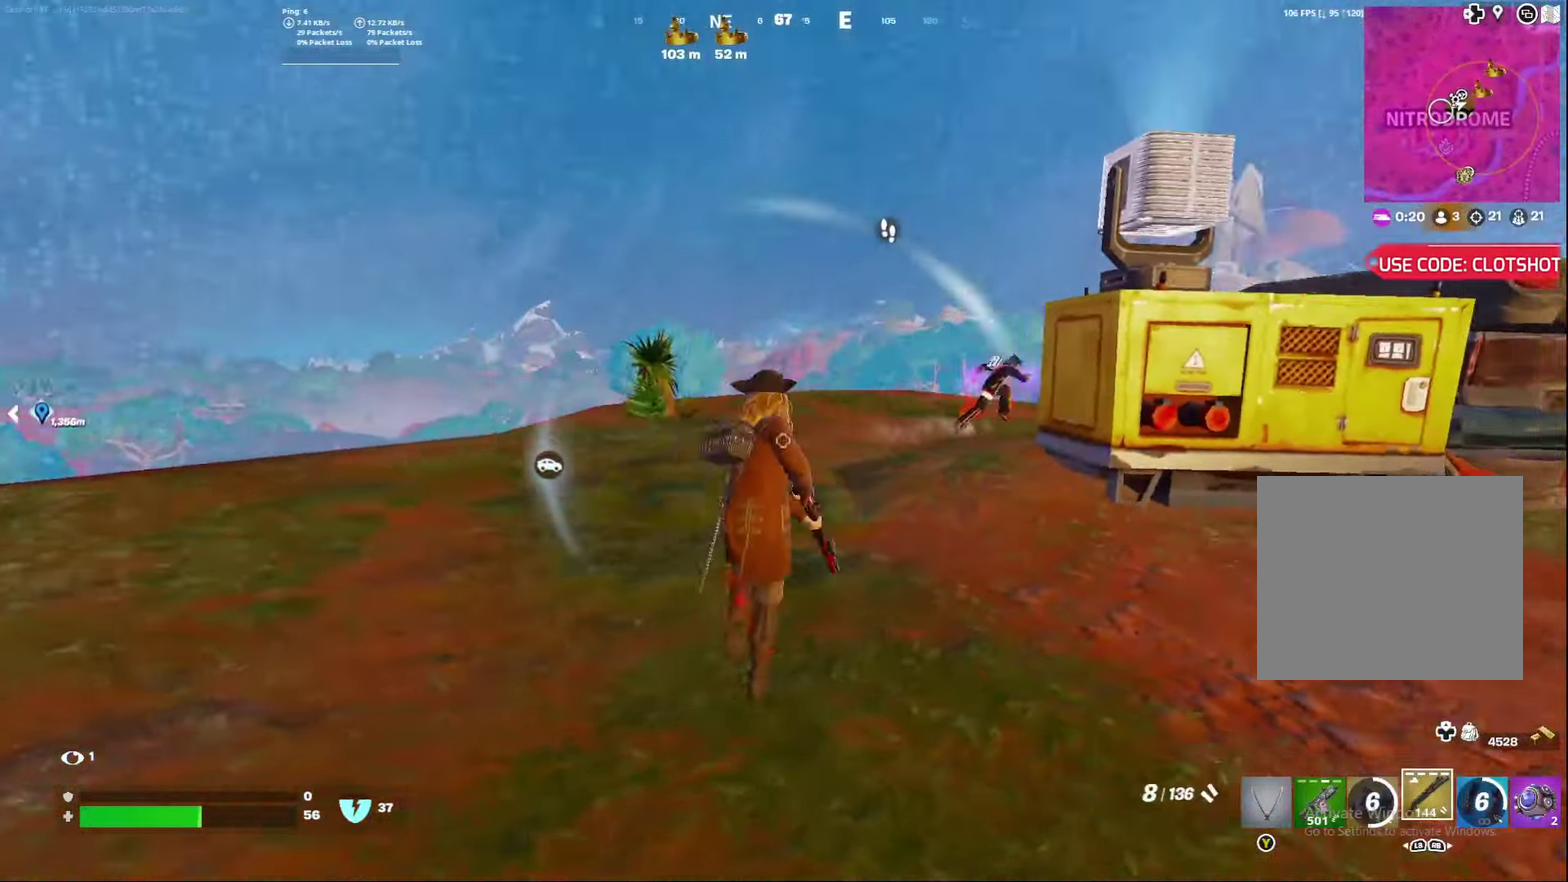
{"dt_ms": 500, "buttons": [], "left_stick": "left", "right_stick": "center", "events": [[83, "right_stick", "center"], [167, "right_stick", "right"], [250, "right_stick", "up-right"], [383, "right_stick", "center"], [417, "left_stick", "left"]]}
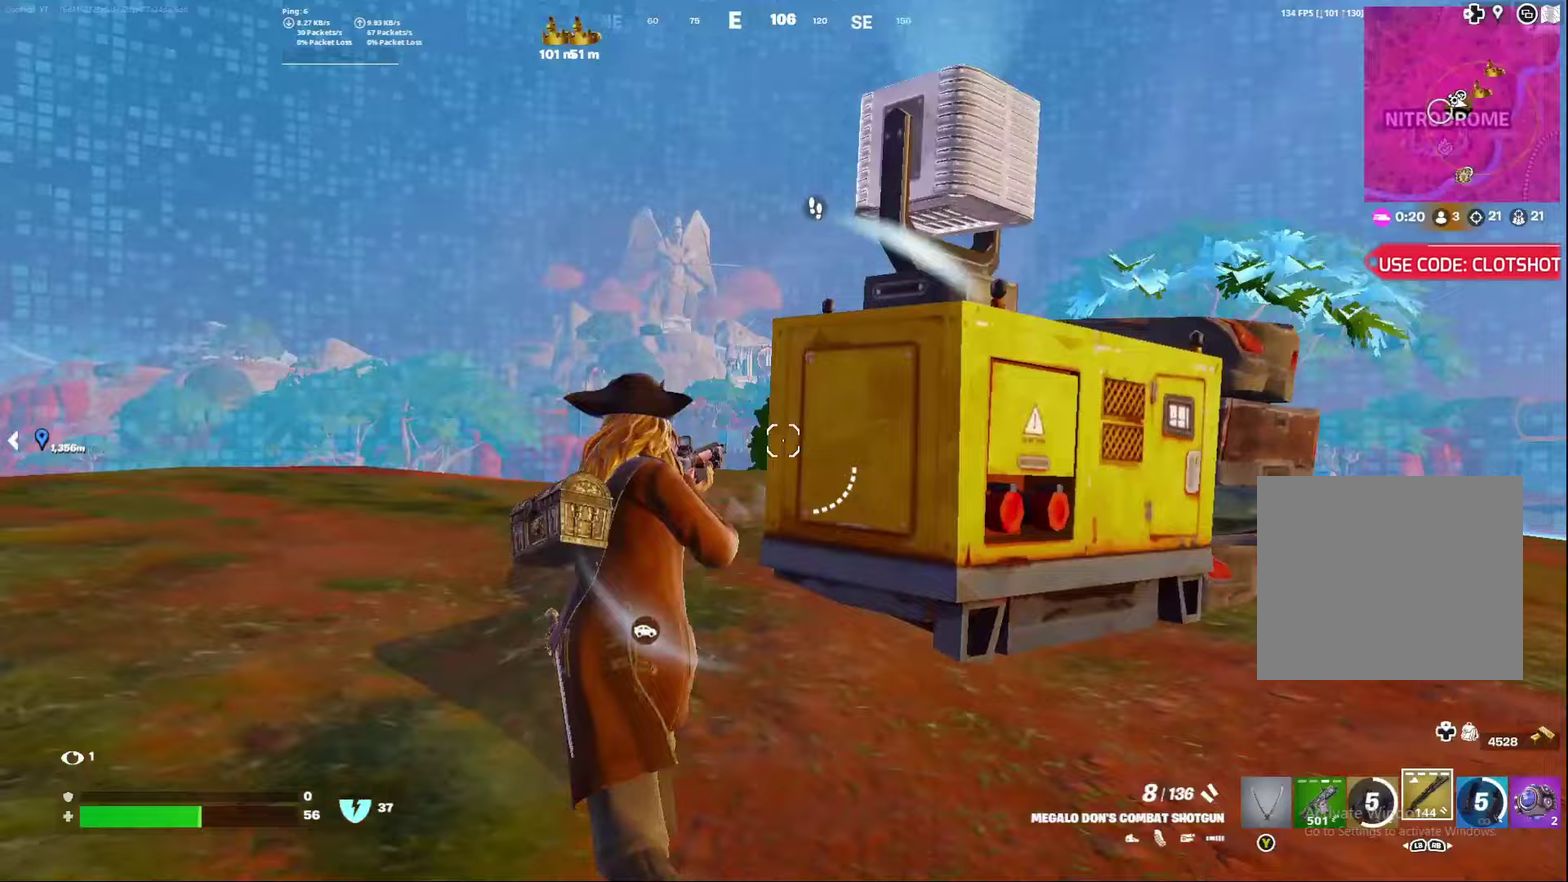
{"dt_ms": 500, "buttons": [], "left_stick": "center", "right_stick": "right", "events": [[117, "left_stick", "center"], [333, "right_stick", "right"]]}
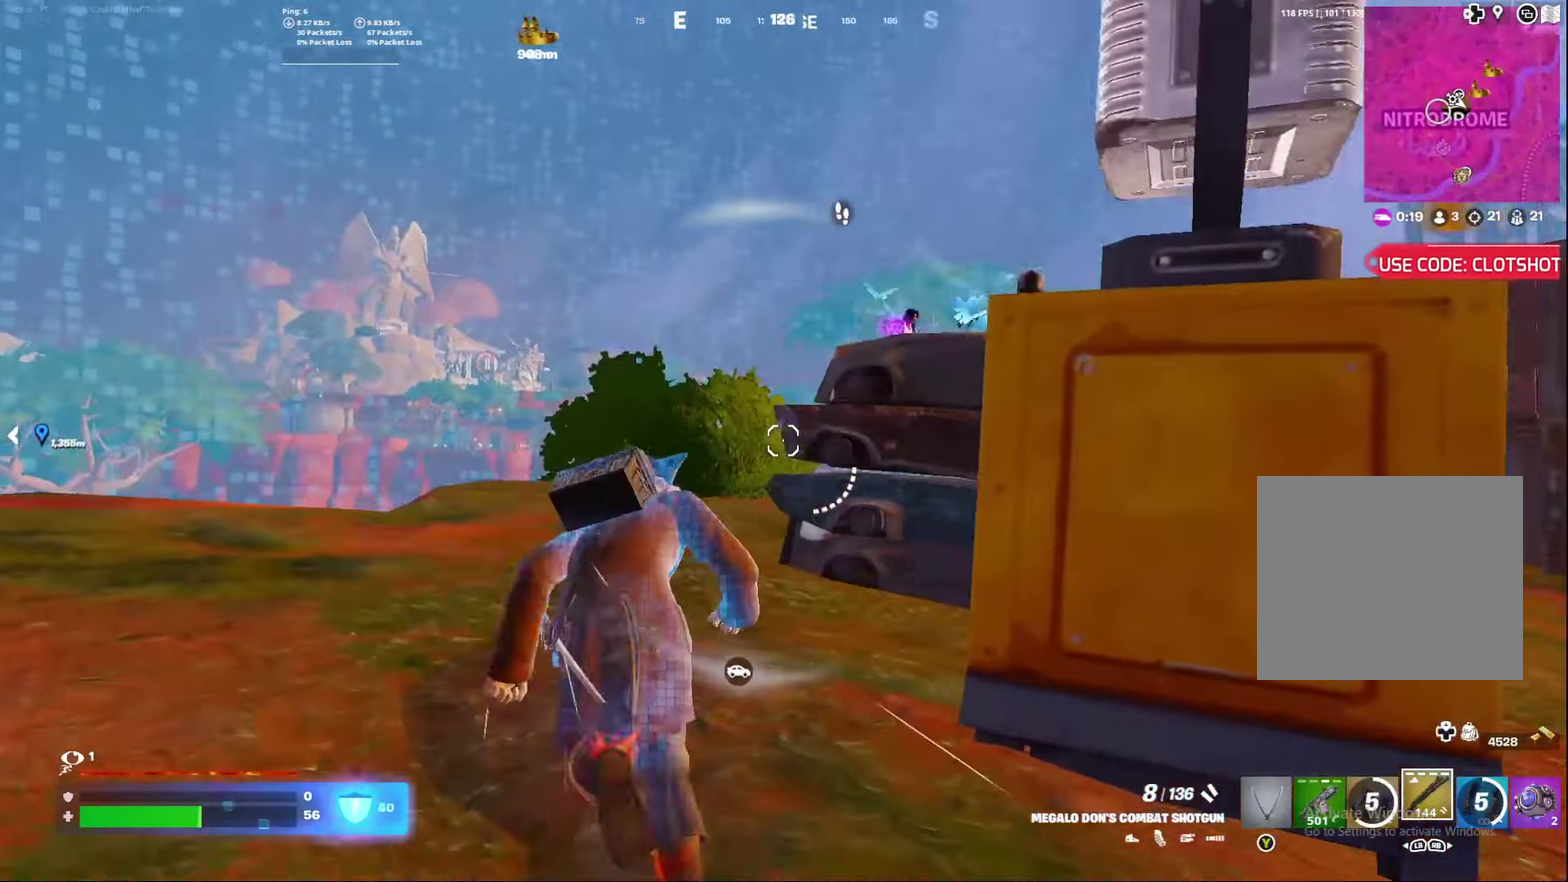
{"dt_ms": 300, "buttons": [], "left_stick": "center", "right_stick": "center", "events": [[200, "right_stick", "center"]]}
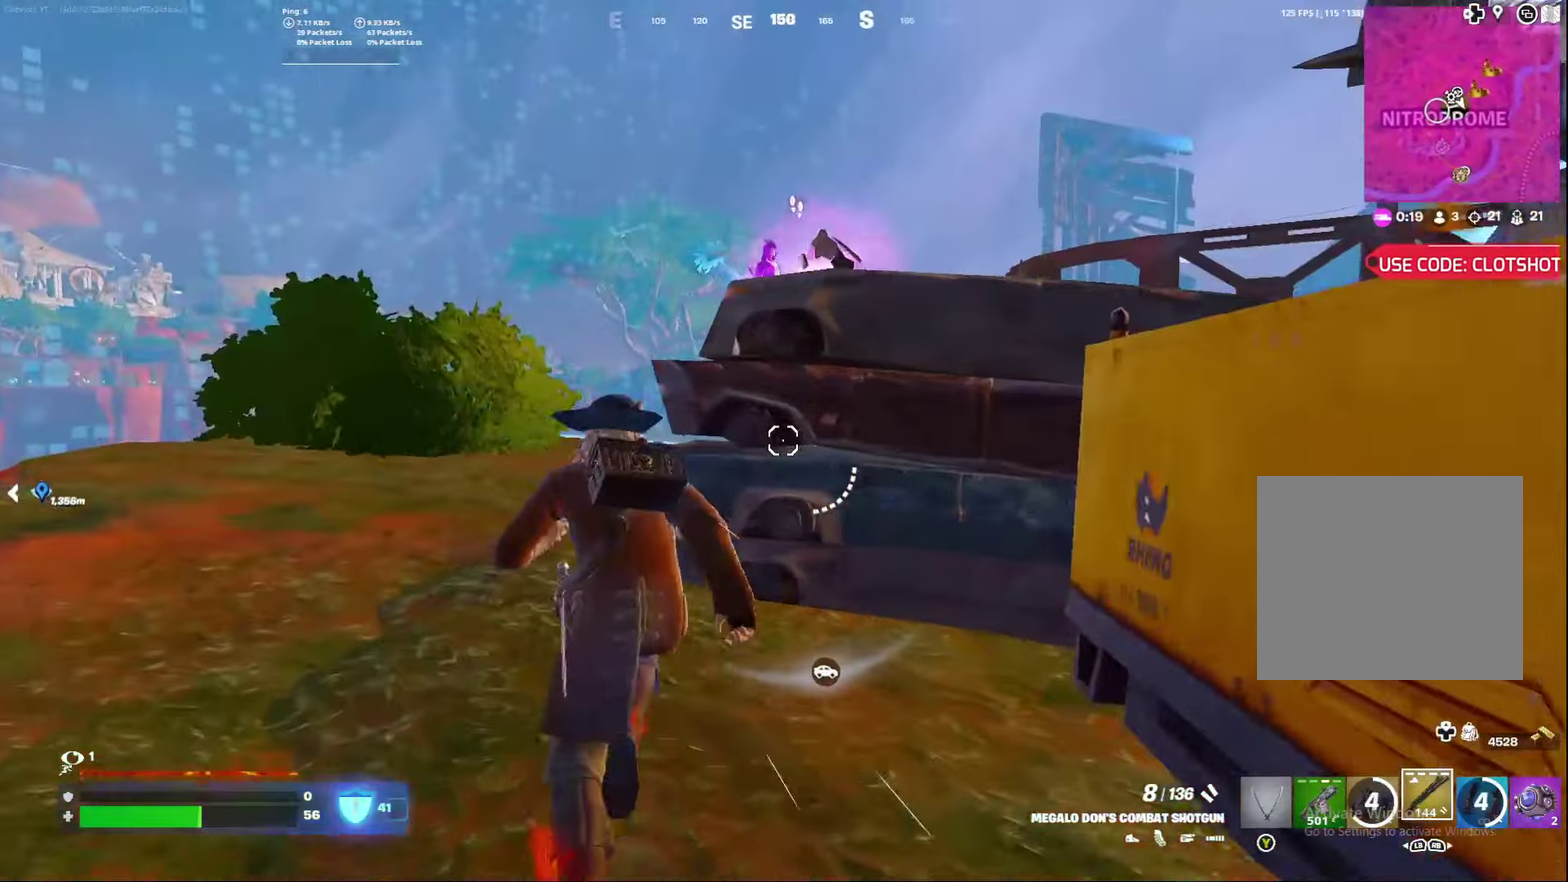
{"dt_ms": 800, "buttons": ["R2"], "left_stick": "right", "right_stick": "center", "events": [[17, "A", "down"], [133, "A", "up"], [150, "left_stick", "down"], [250, "right_stick", "down-right"], [333, "left_stick", "down-right"], [333, "right_stick", "right"], [383, "right_stick", "up-right"], [483, "left_stick", "center"], [533, "right_stick", "up"], [583, "right_stick", "up-right"], [683, "left_stick", "right"], [700, "R2", "down"], [767, "right_stick", "center"]]}
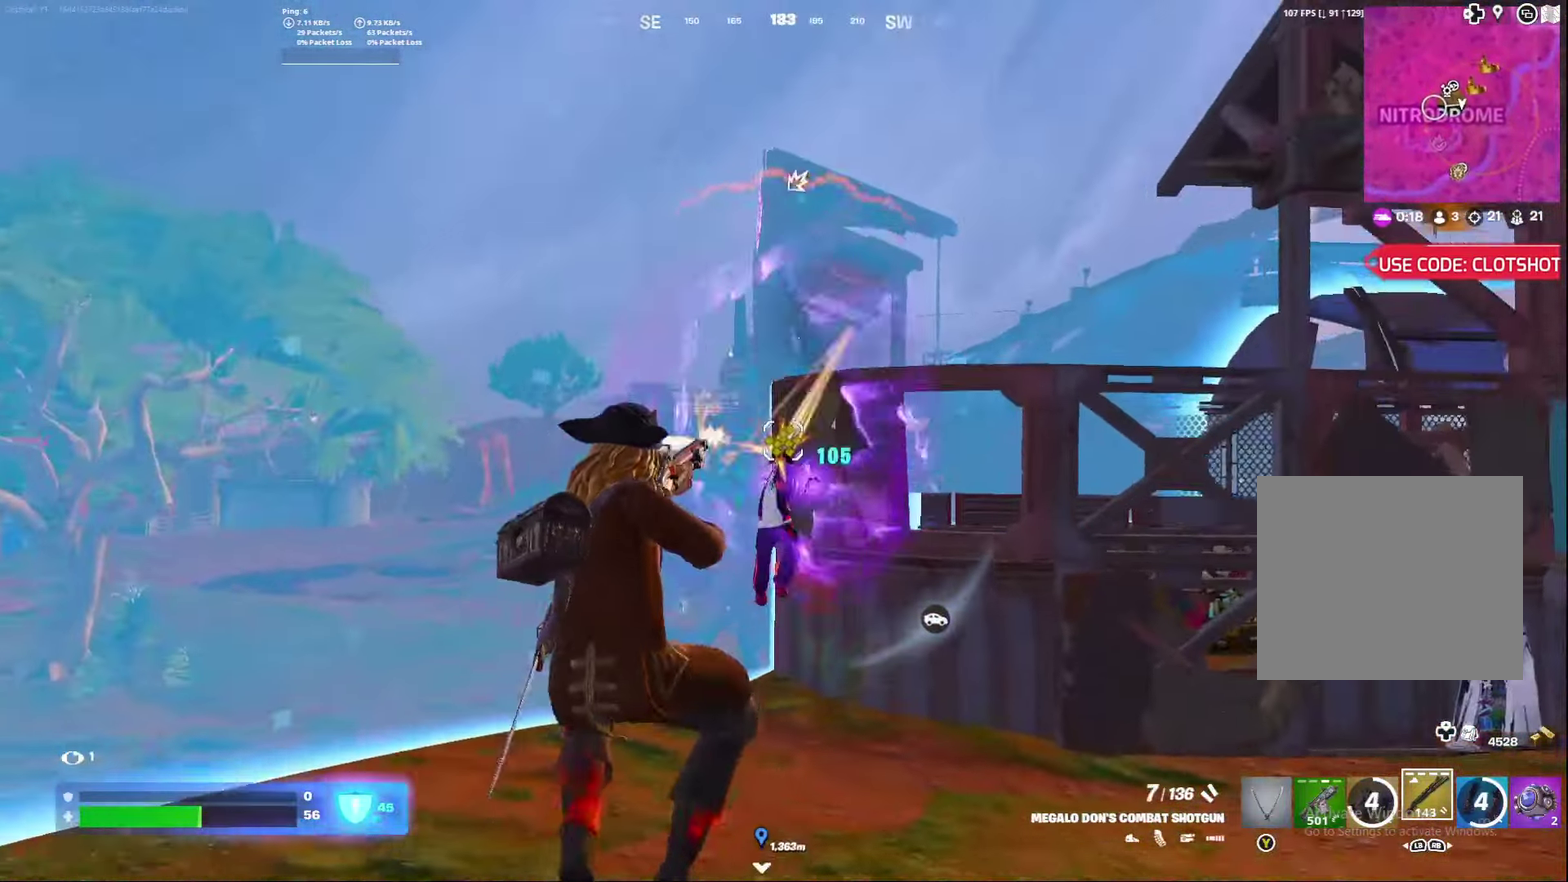
{"dt_ms": 400, "buttons": [], "left_stick": "down-right", "right_stick": "right", "events": [[33, "R2", "up"], [50, "left_stick", "center"], [167, "right_stick", "up-right"], [350, "left_stick", "down-right"], [350, "right_stick", "right"]]}
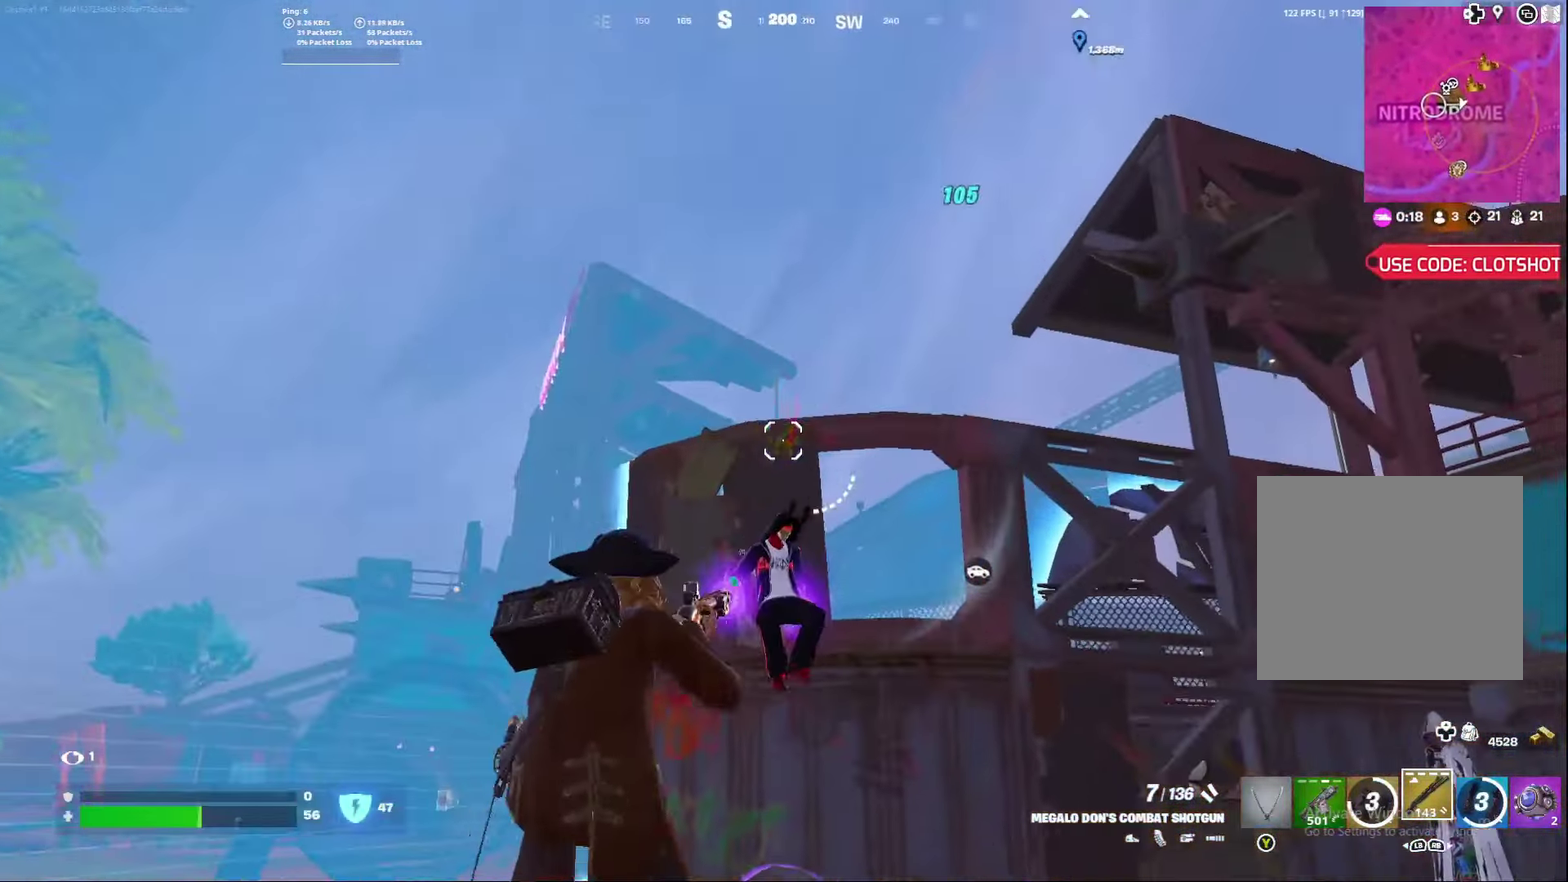
{"dt_ms": 400, "buttons": [], "left_stick": "left", "right_stick": "center", "events": [[33, "right_stick", "down-right"], [67, "R2", "down"], [100, "left_stick", "center"], [117, "right_stick", "down"], [167, "left_stick", "left"], [250, "R2", "up"], [350, "right_stick", "center"]]}
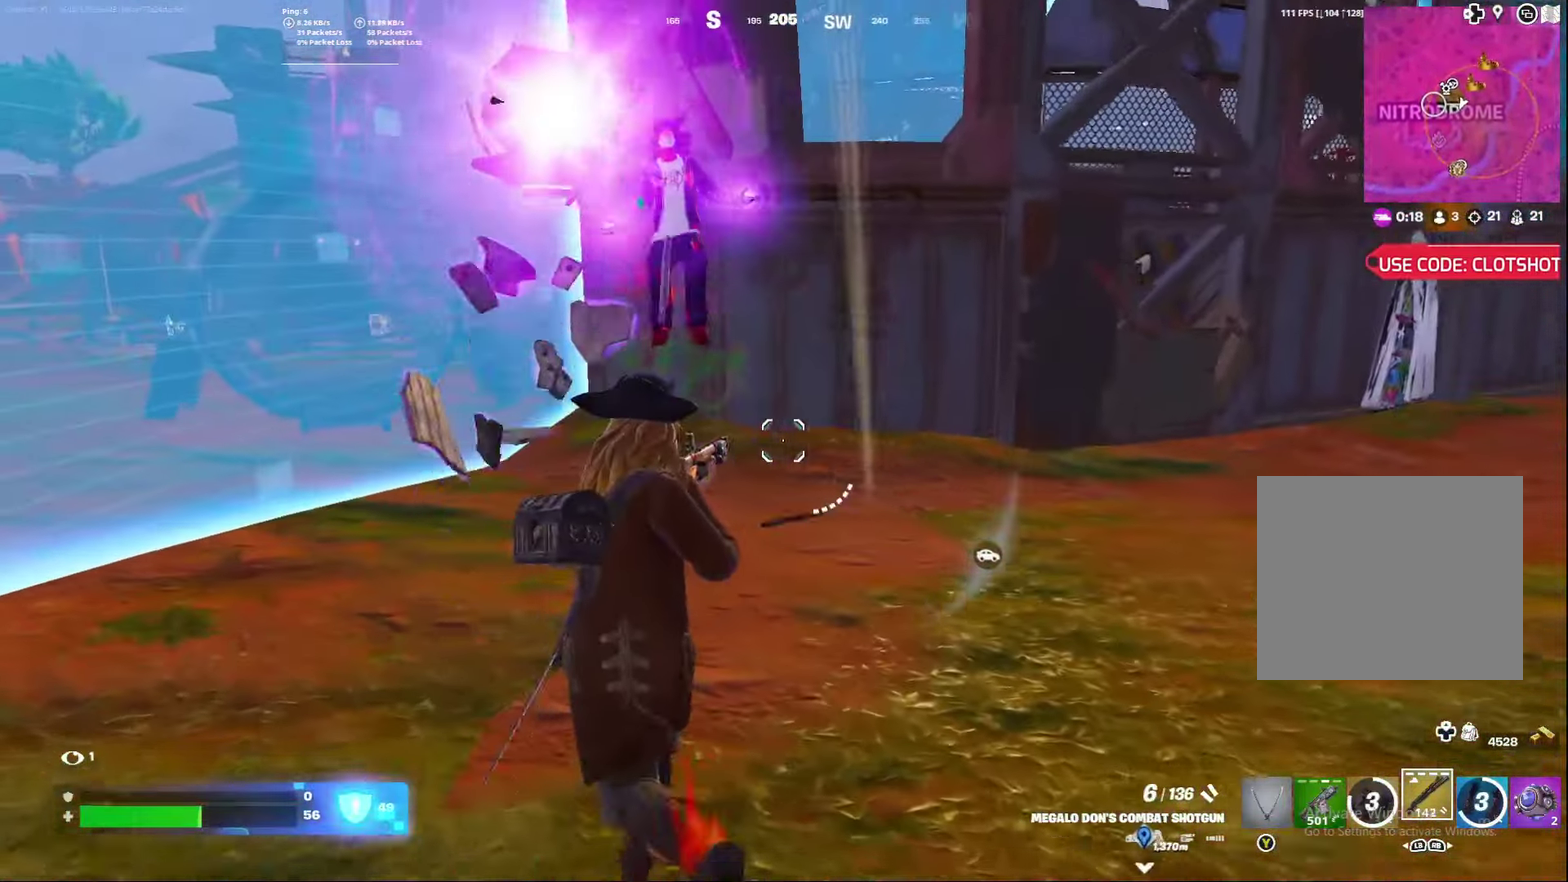
{"dt_ms": 600, "buttons": [], "left_stick": "down-right", "right_stick": "down", "events": [[100, "right_stick", "up-left"], [200, "left_stick", "center"], [250, "A", "down"], [250, "left_stick", "right"], [250, "right_stick", "up"], [300, "left_stick", "down-right"], [383, "right_stick", "down"], [400, "A", "up"], [417, "R2", "down"], [600, "R2", "up"]]}
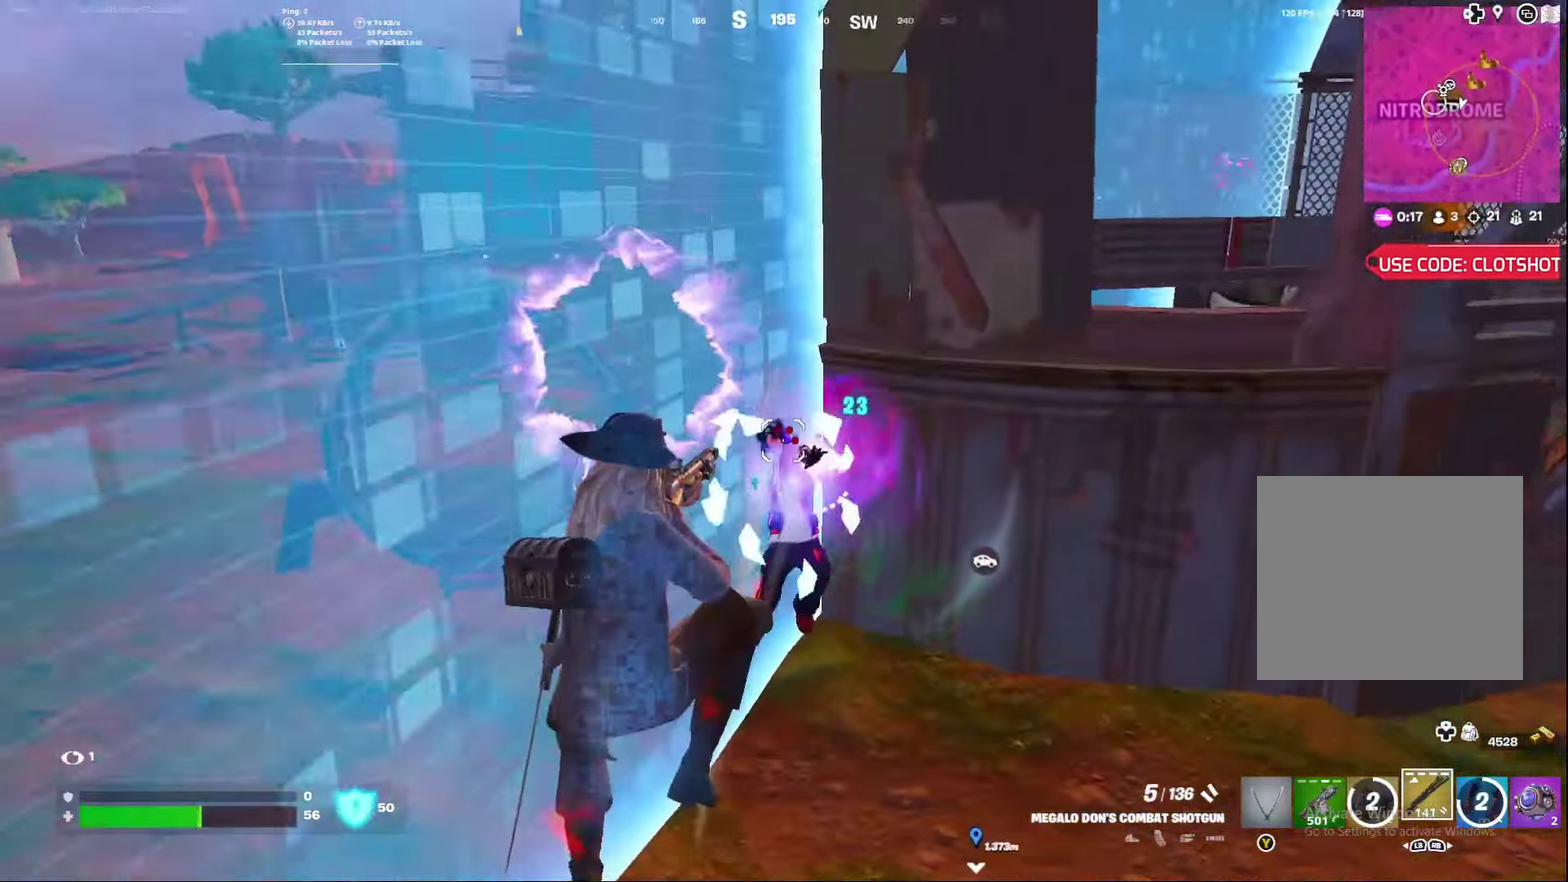
{"dt_ms": 400, "buttons": ["R2"], "left_stick": "down", "right_stick": "up", "events": [[33, "right_stick", "down-left"], [167, "left_stick", "down"], [217, "right_stick", "center"], [333, "R2", "down"], [367, "right_stick", "up"]]}
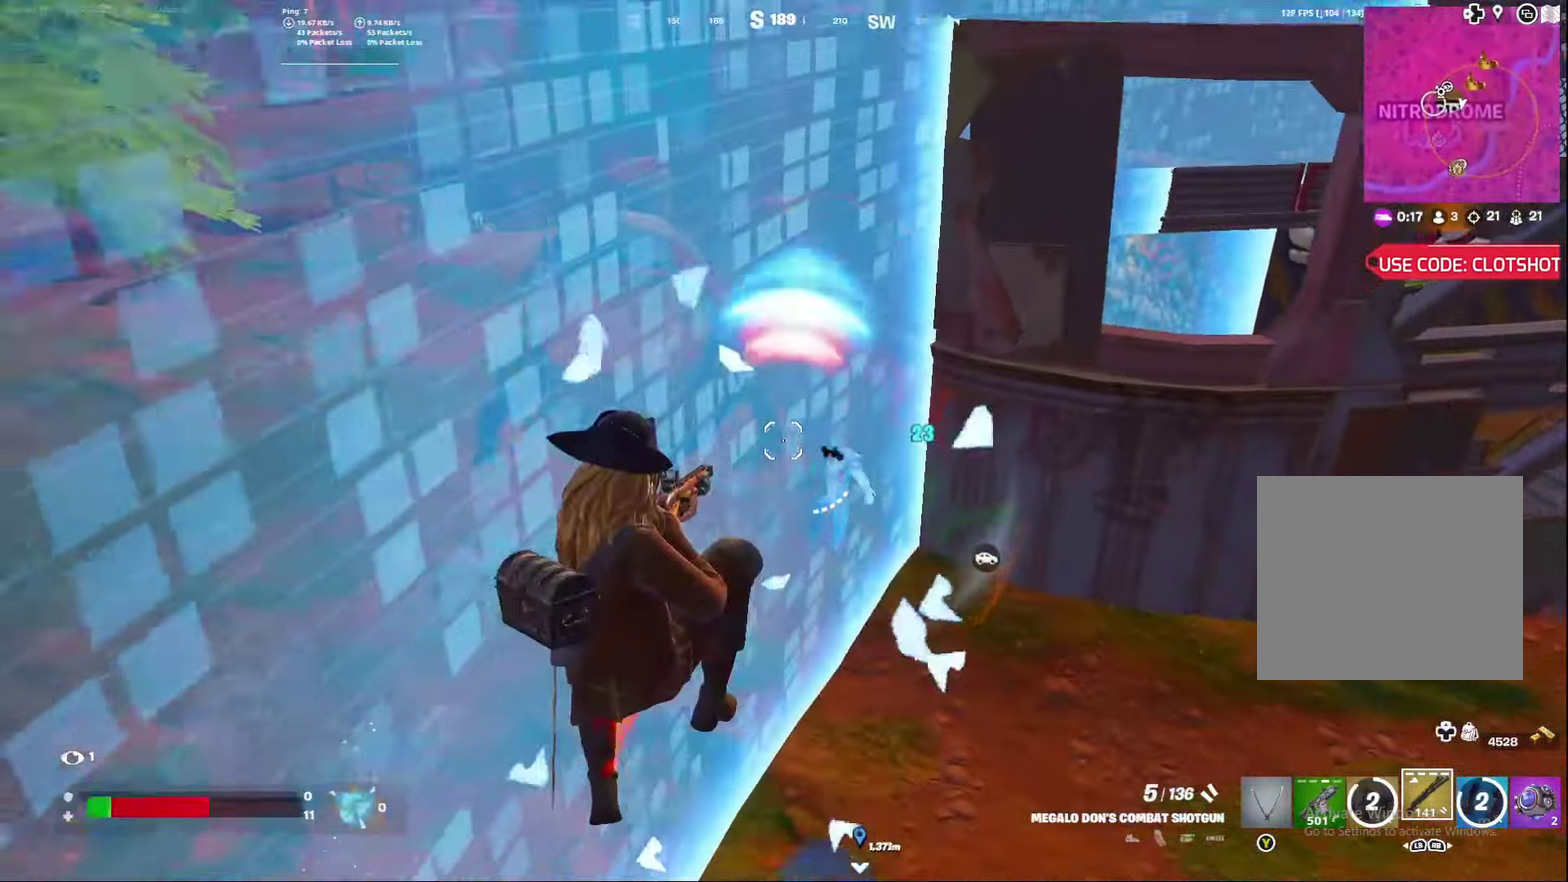
{"dt_ms": 600, "buttons": ["R2"], "left_stick": "down-right", "right_stick": "center", "events": [[17, "left_stick", "down-right"], [67, "right_stick", "center"], [133, "R2", "up"], [267, "R2", "down"], [350, "right_stick", "up-left"], [400, "right_stick", "center"], [433, "R2", "up"], [500, "R2", "down"], [500, "right_stick", "up"], [600, "right_stick", "center"]]}
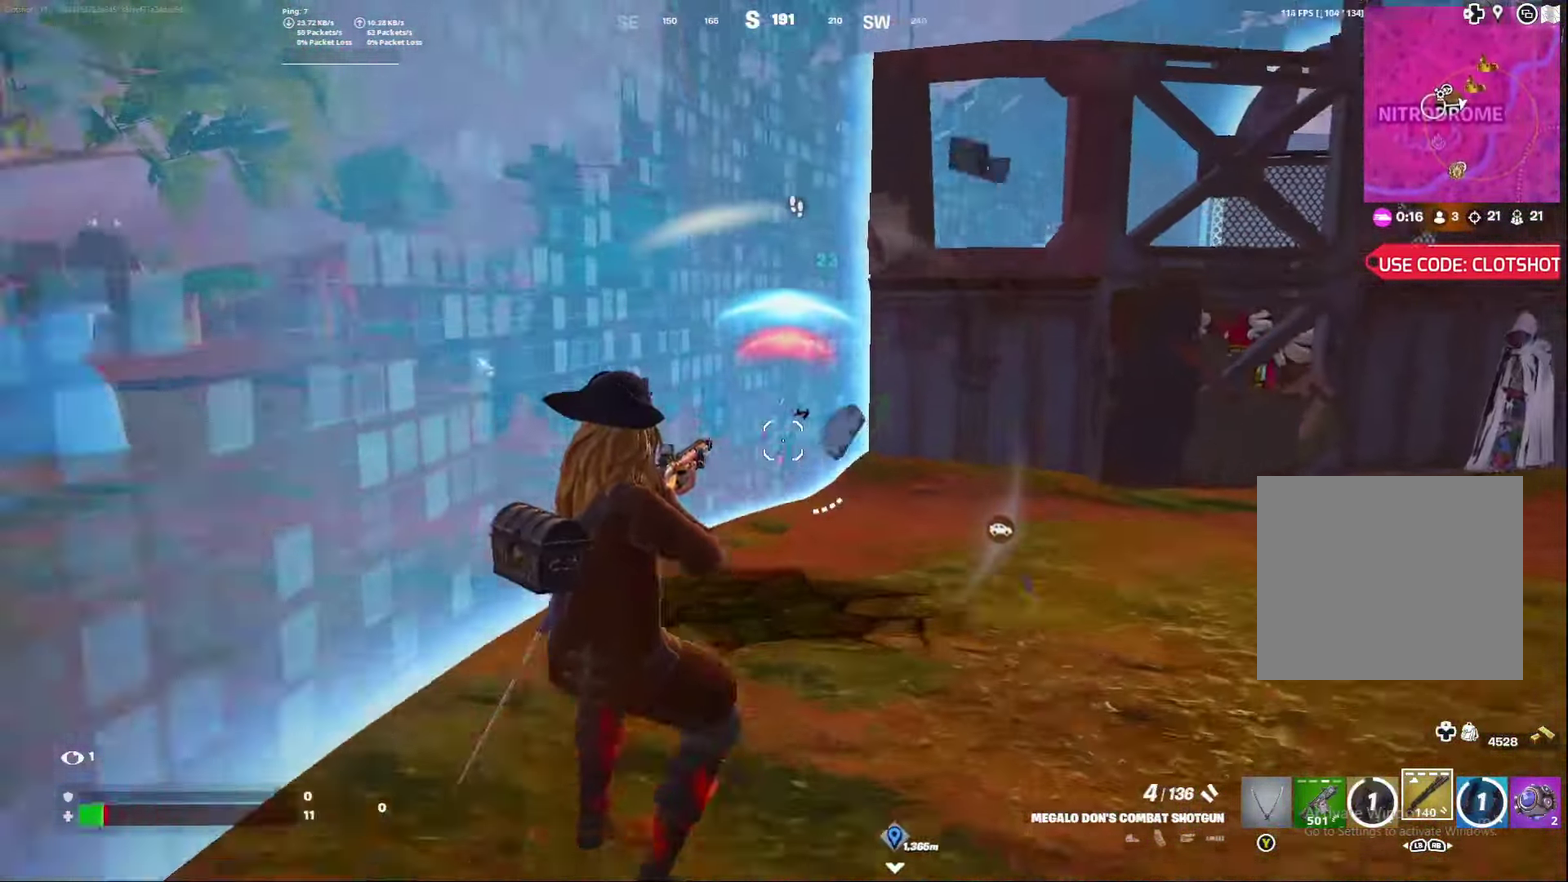
{"dt_ms": 400, "buttons": ["L3"], "left_stick": "center", "right_stick": "down-right"}
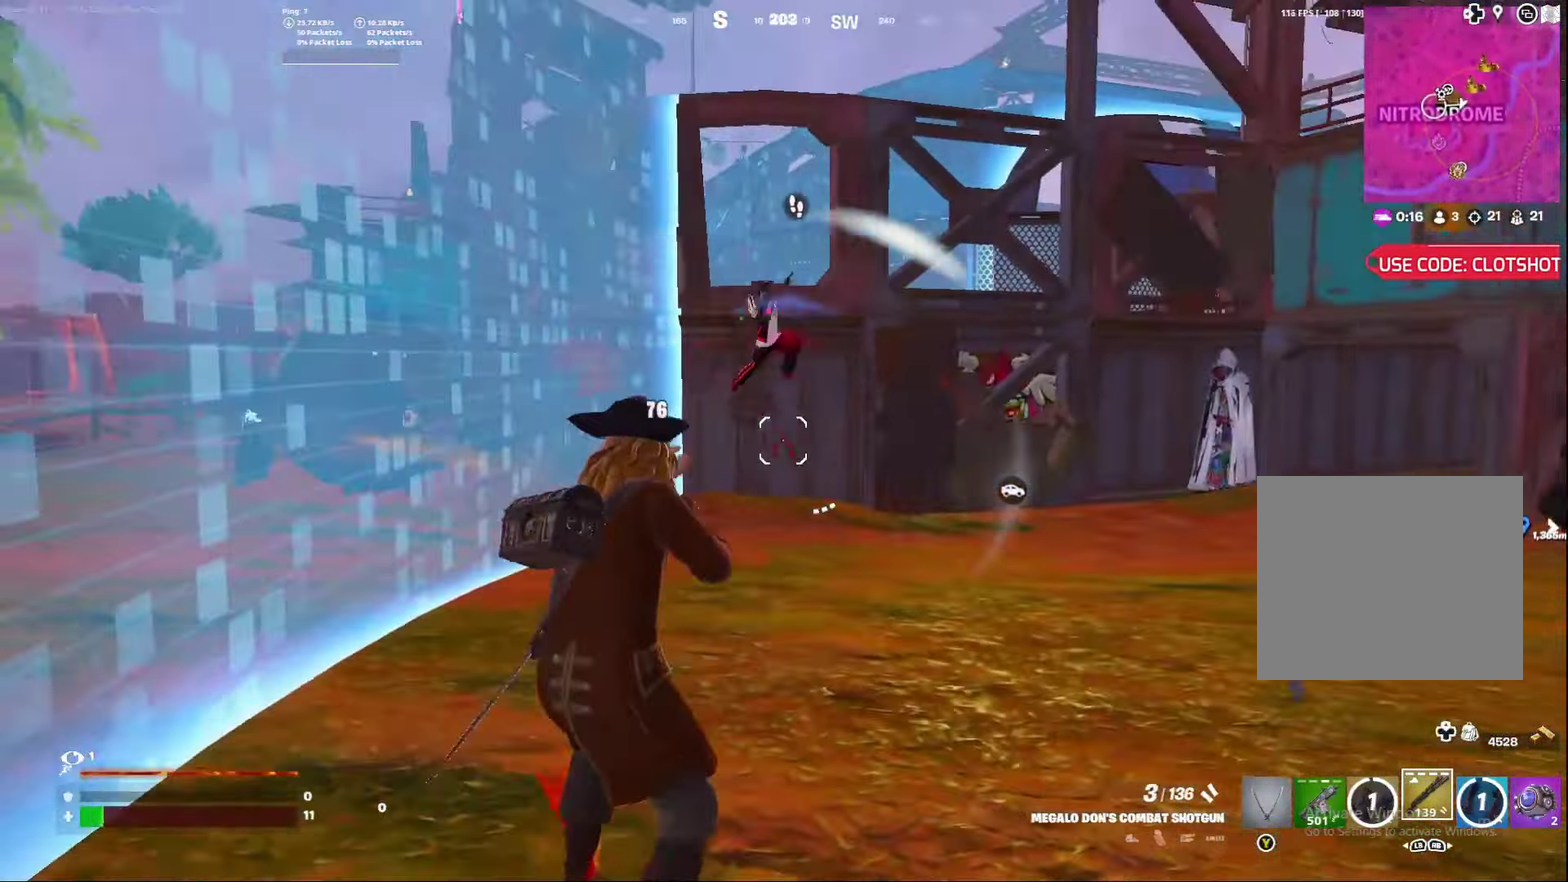
{"dt_ms": 600, "buttons": [], "left_stick": "down-right", "right_stick": "right"}
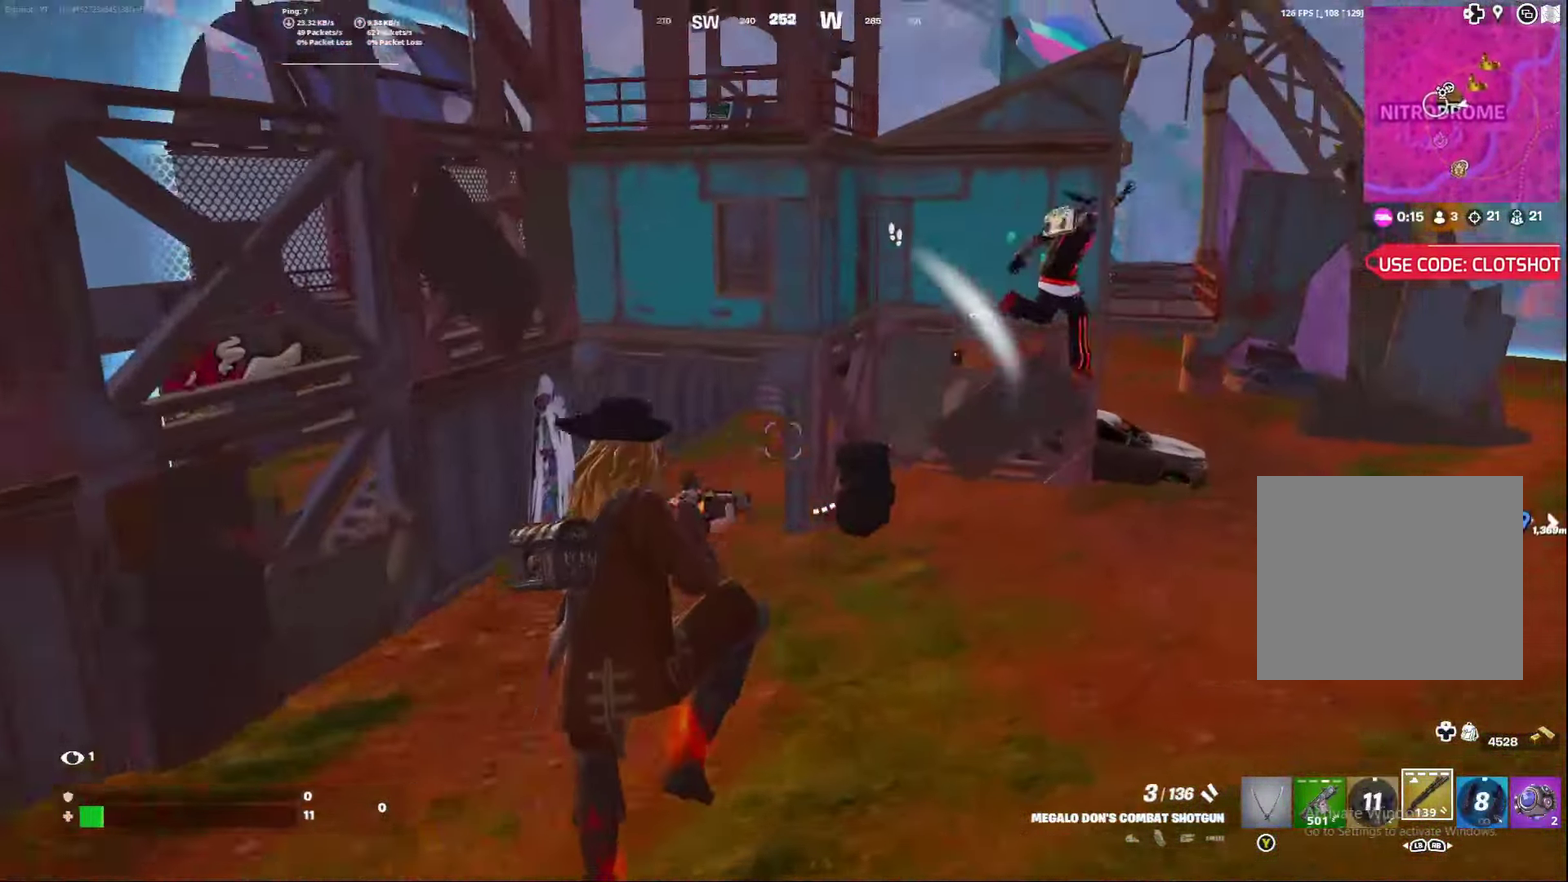
{"dt_ms": 300, "buttons": [], "left_stick": "down-right", "right_stick": "right", "events": []}
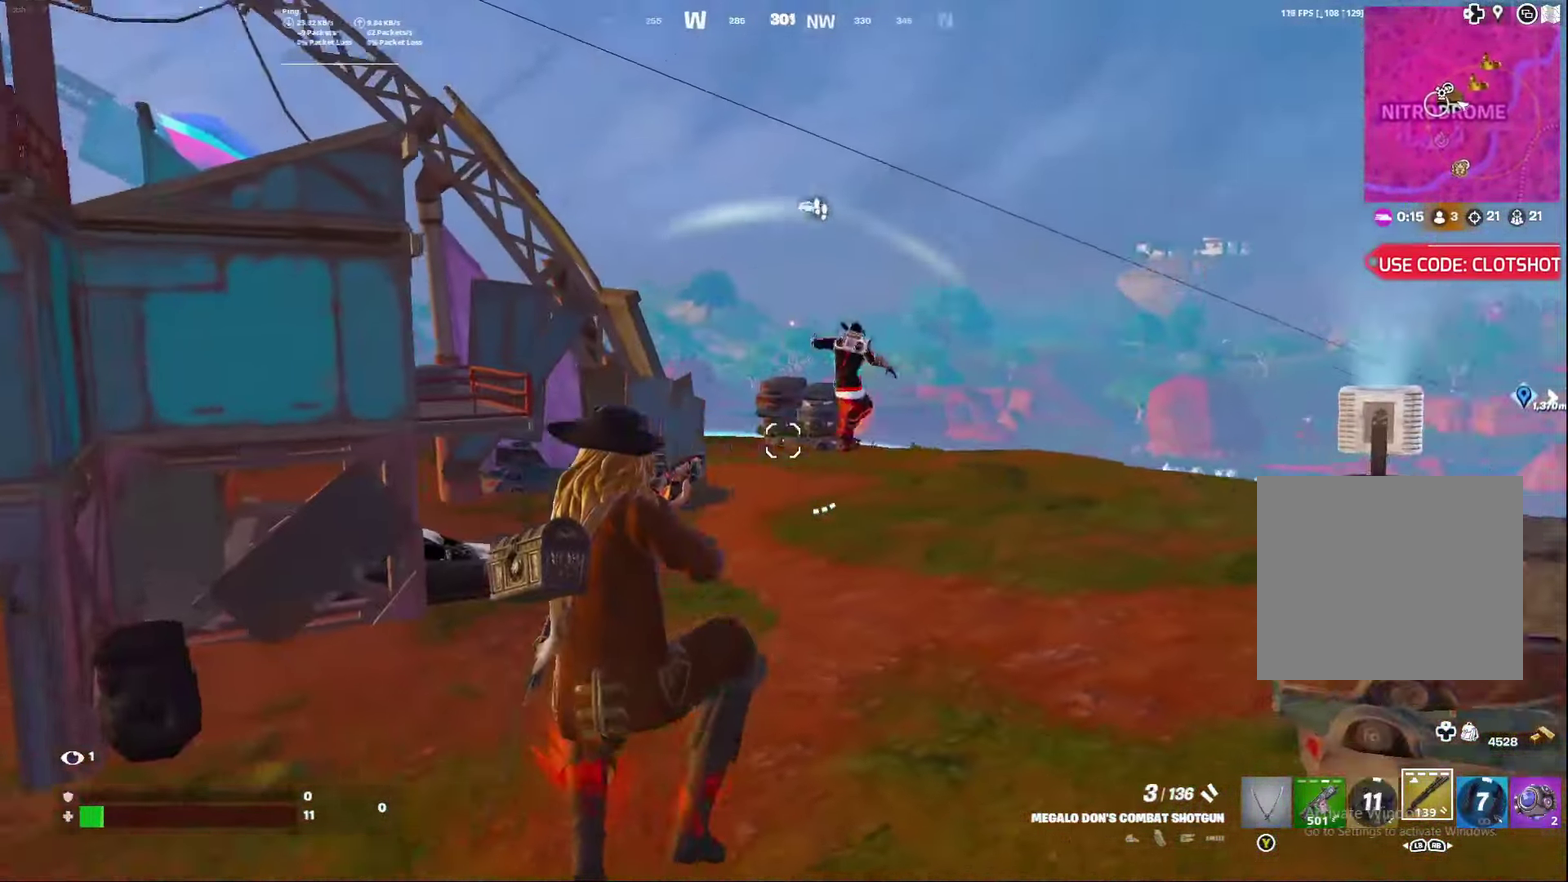
{"dt_ms": 900, "buttons": ["L3"], "left_stick": "left", "right_stick": "center"}
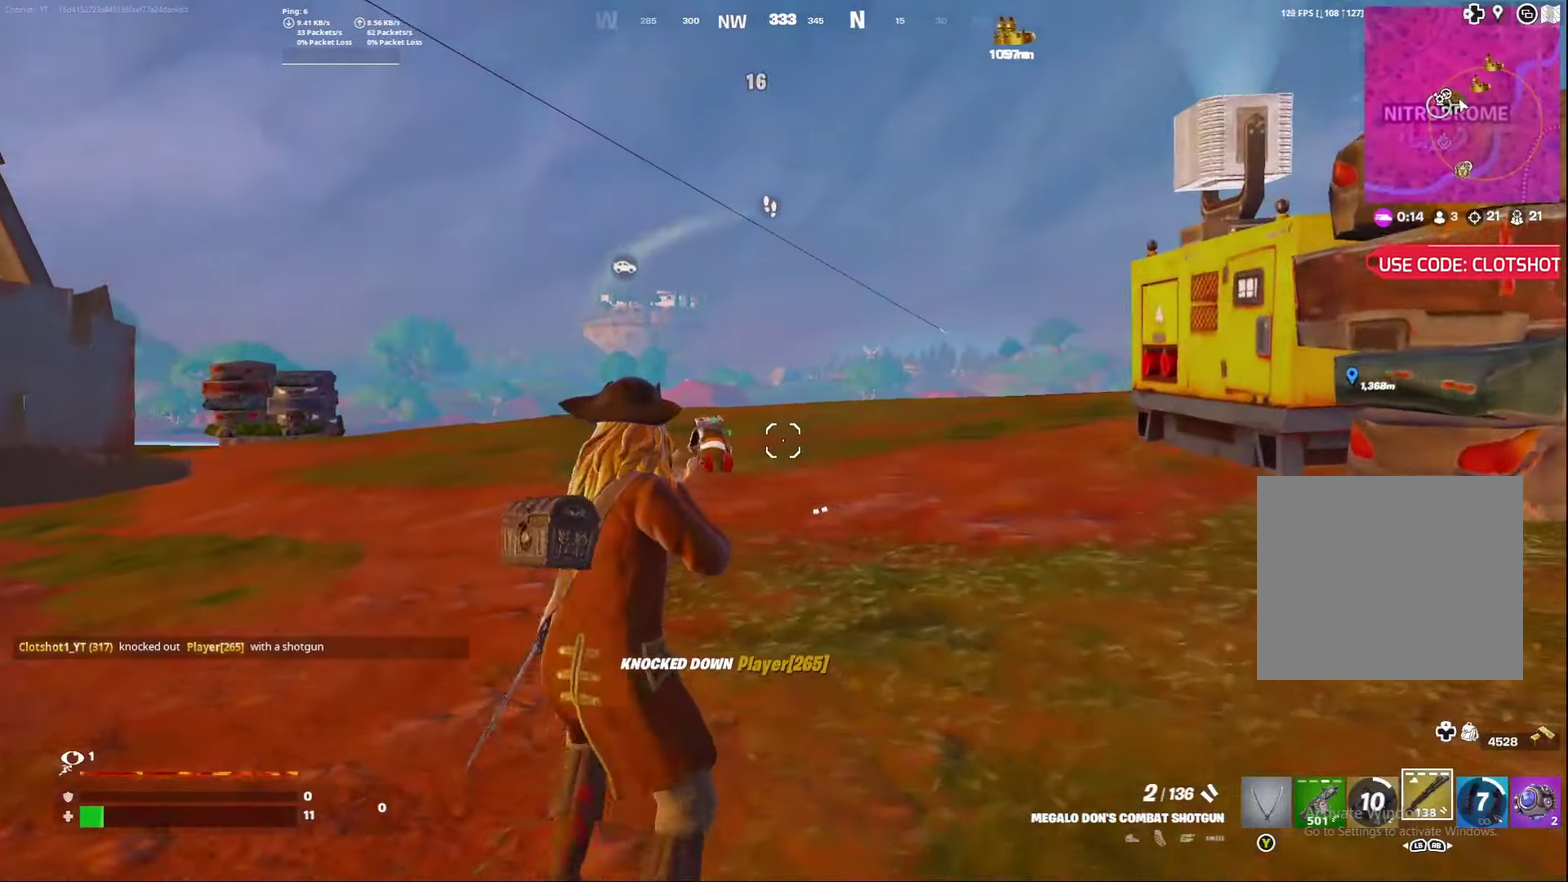
{"dt_ms": 300, "buttons": [], "left_stick": "center", "right_stick": "center"}
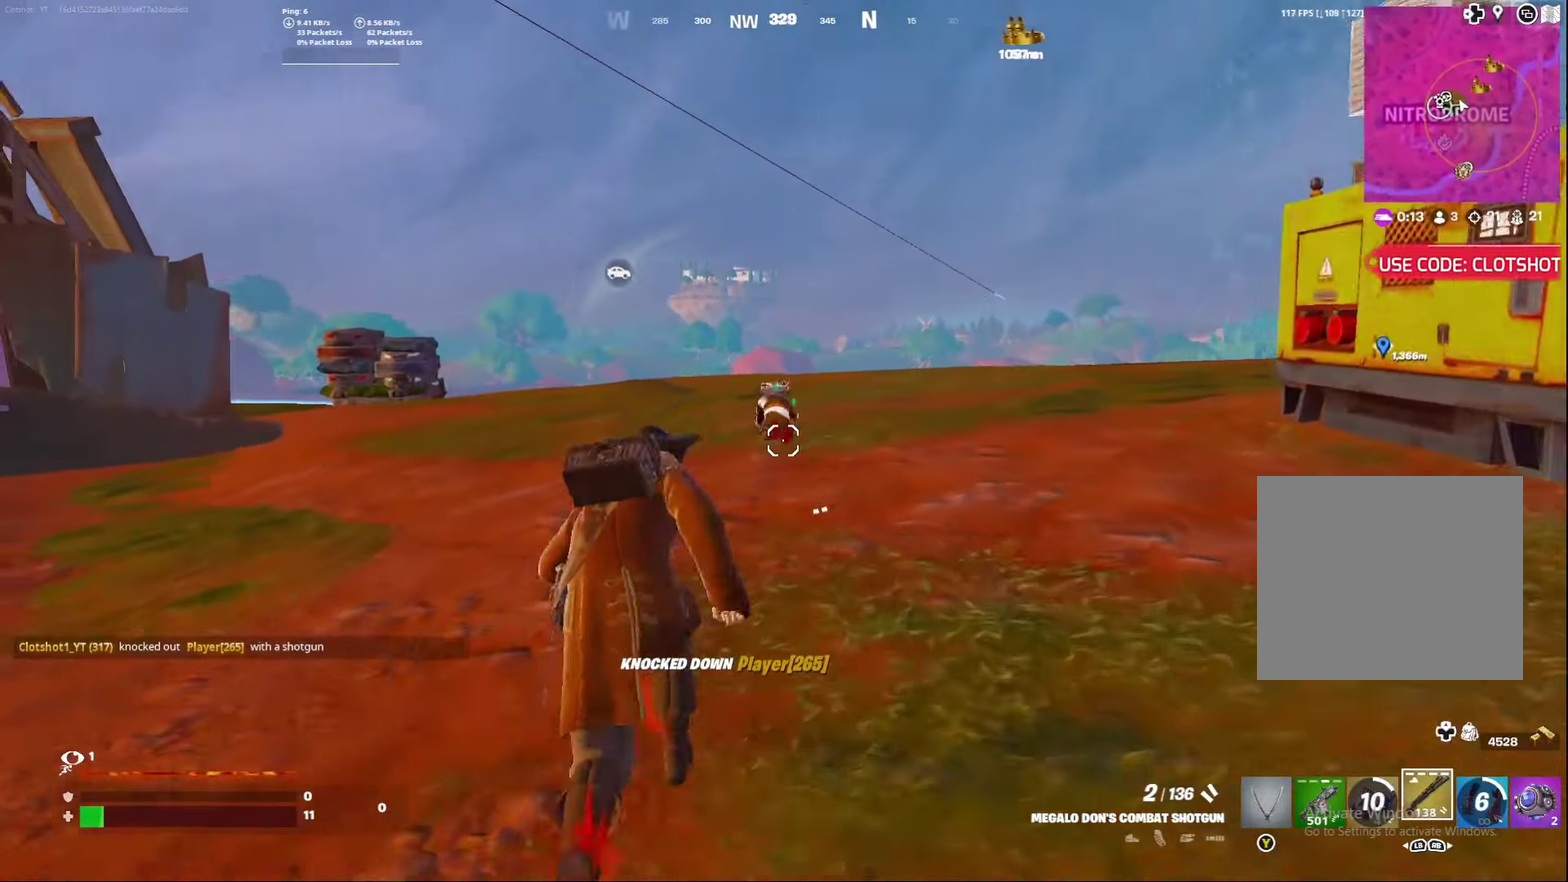
{"dt_ms": 500, "buttons": [], "left_stick": "center", "right_stick": "center", "events": []}
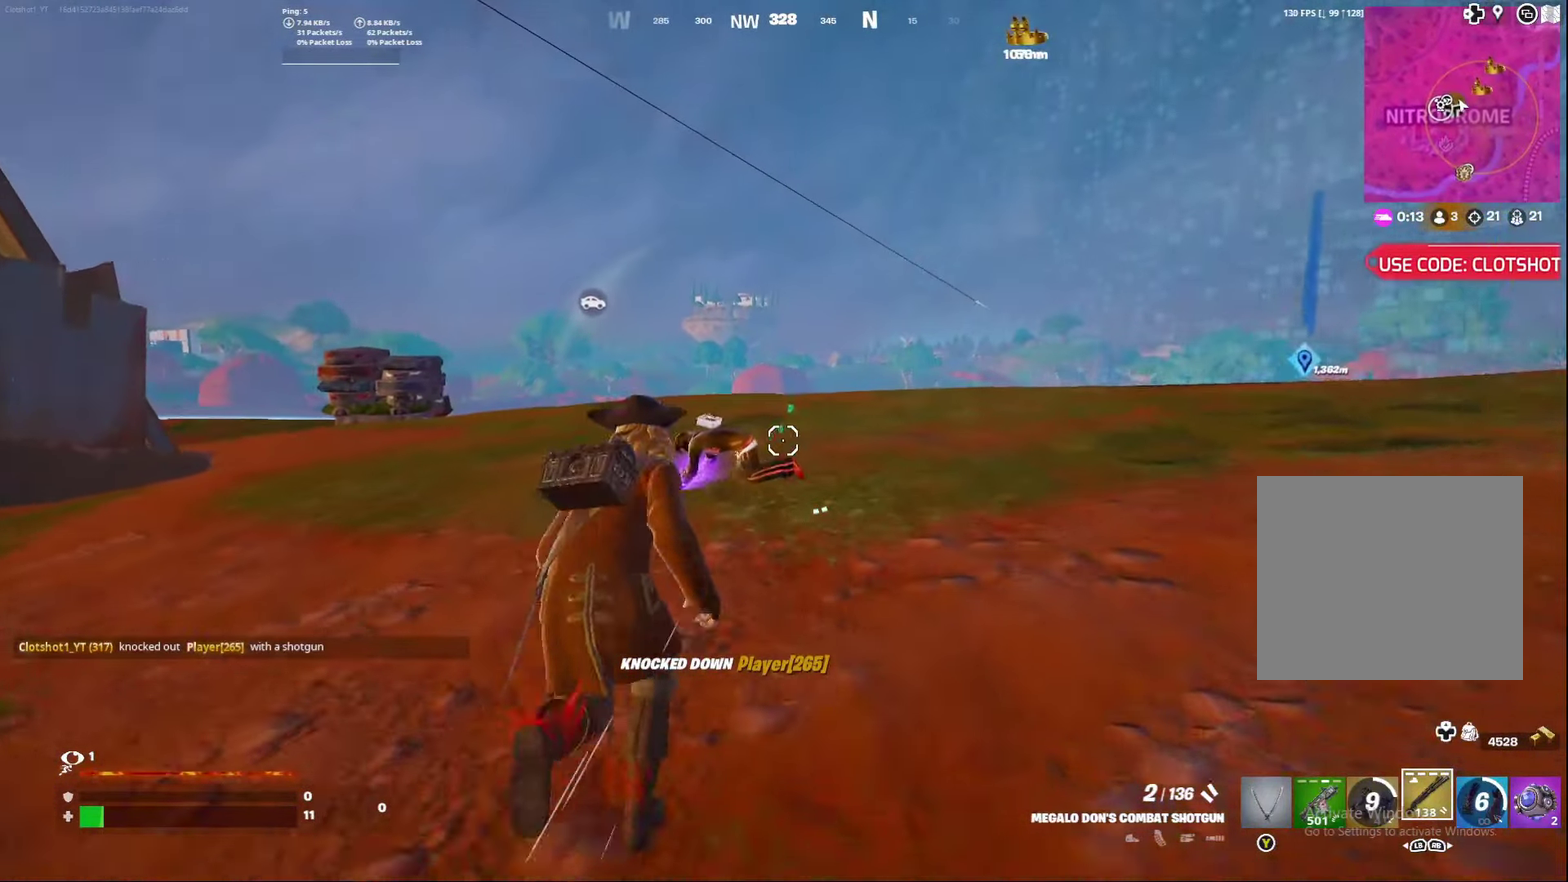
{"dt_ms": 500, "buttons": [], "left_stick": "center", "right_stick": "center", "events": [[217, "left_stick", "left"], [400, "left_stick", "center"]]}
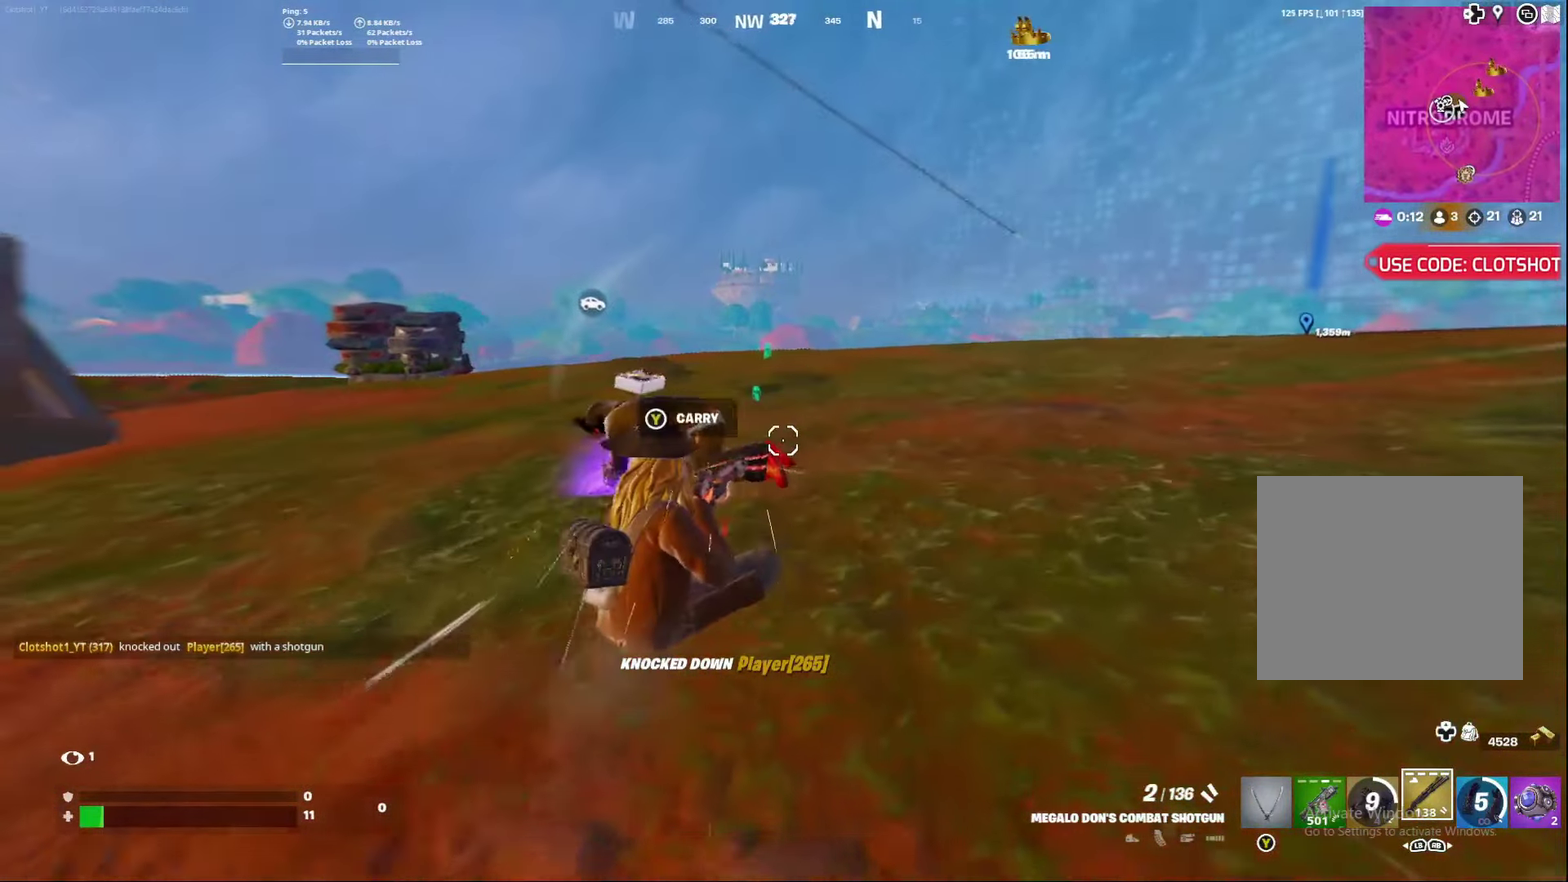
{"dt_ms": 700, "buttons": ["R3"], "left_stick": "left", "right_stick": "center"}